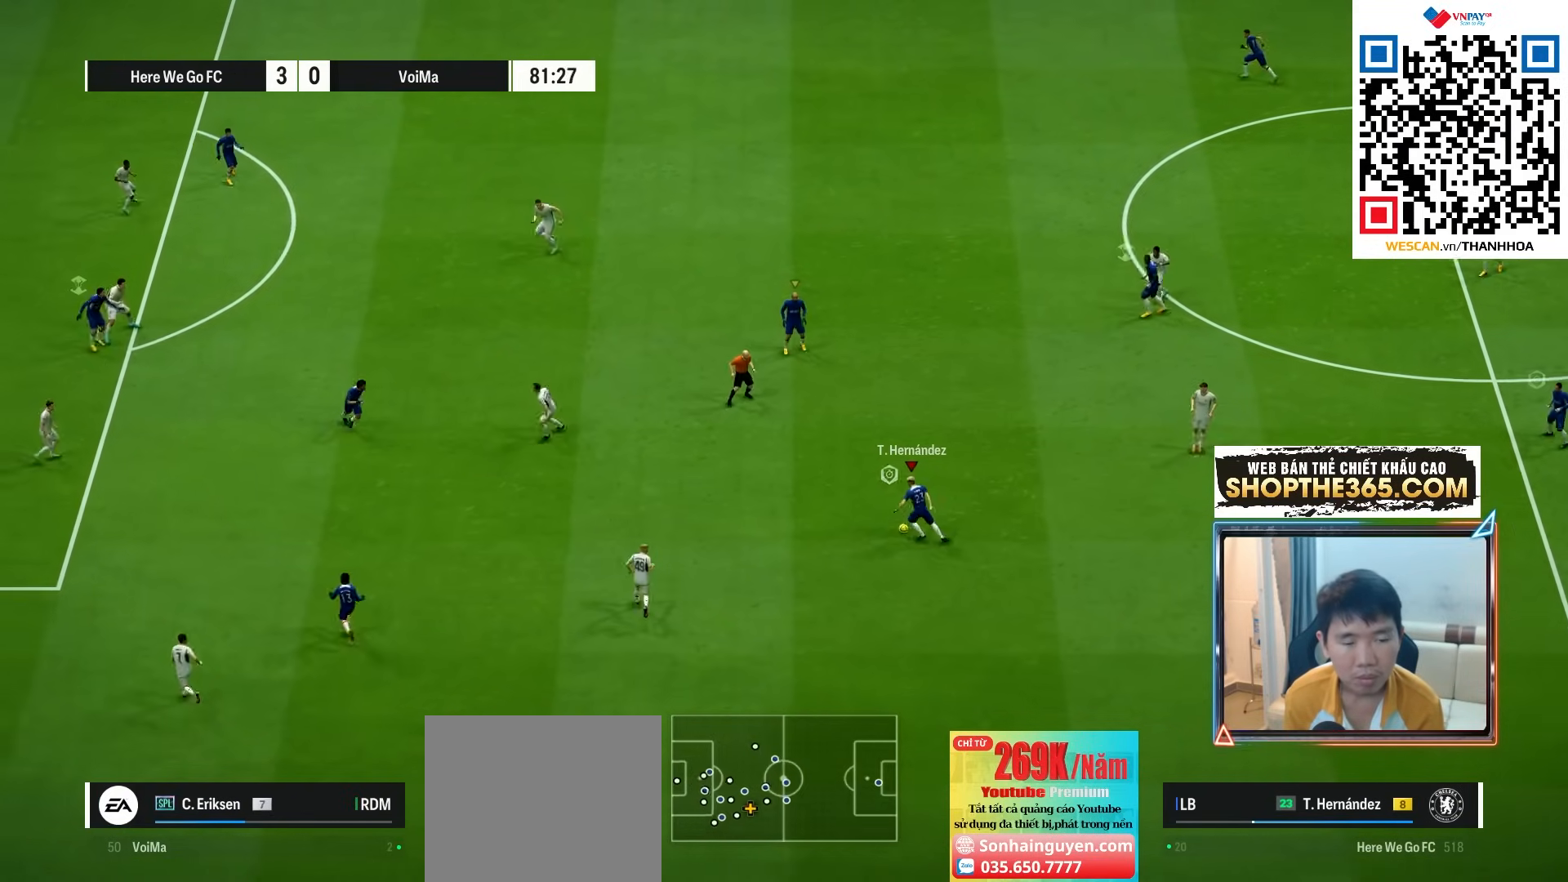
Gameplay with a controller (PlayStation layout); each line is a JSON object with the inputs held at the frame after it. "events" lists button and stick changes between this image and that frame as [ms after this image, input, new state], when the widget could be followed in between. Not read: L3 other_buttons.
{"buttons": ["CROSS"], "left_stick": "up-left", "right_stick": "center", "events": [[433, "CROSS", "down"]]}
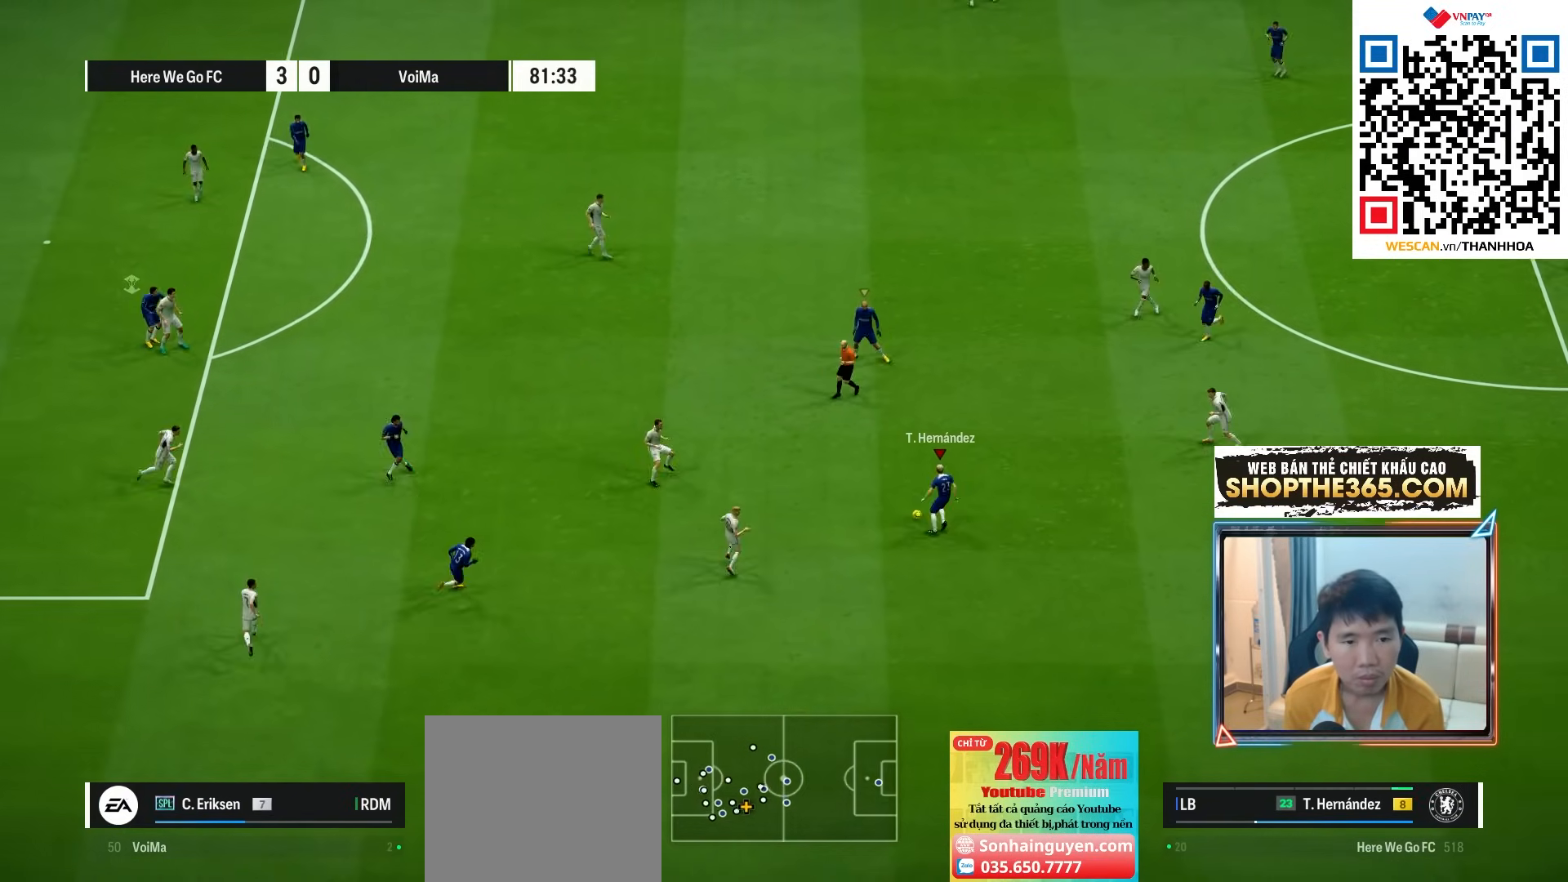
{"buttons": ["R1"], "left_stick": "up-left", "right_stick": "center", "events": [[33, "CROSS", "up"], [117, "left_stick", "center"], [300, "left_stick", "up-left"], [467, "R1", "down"]]}
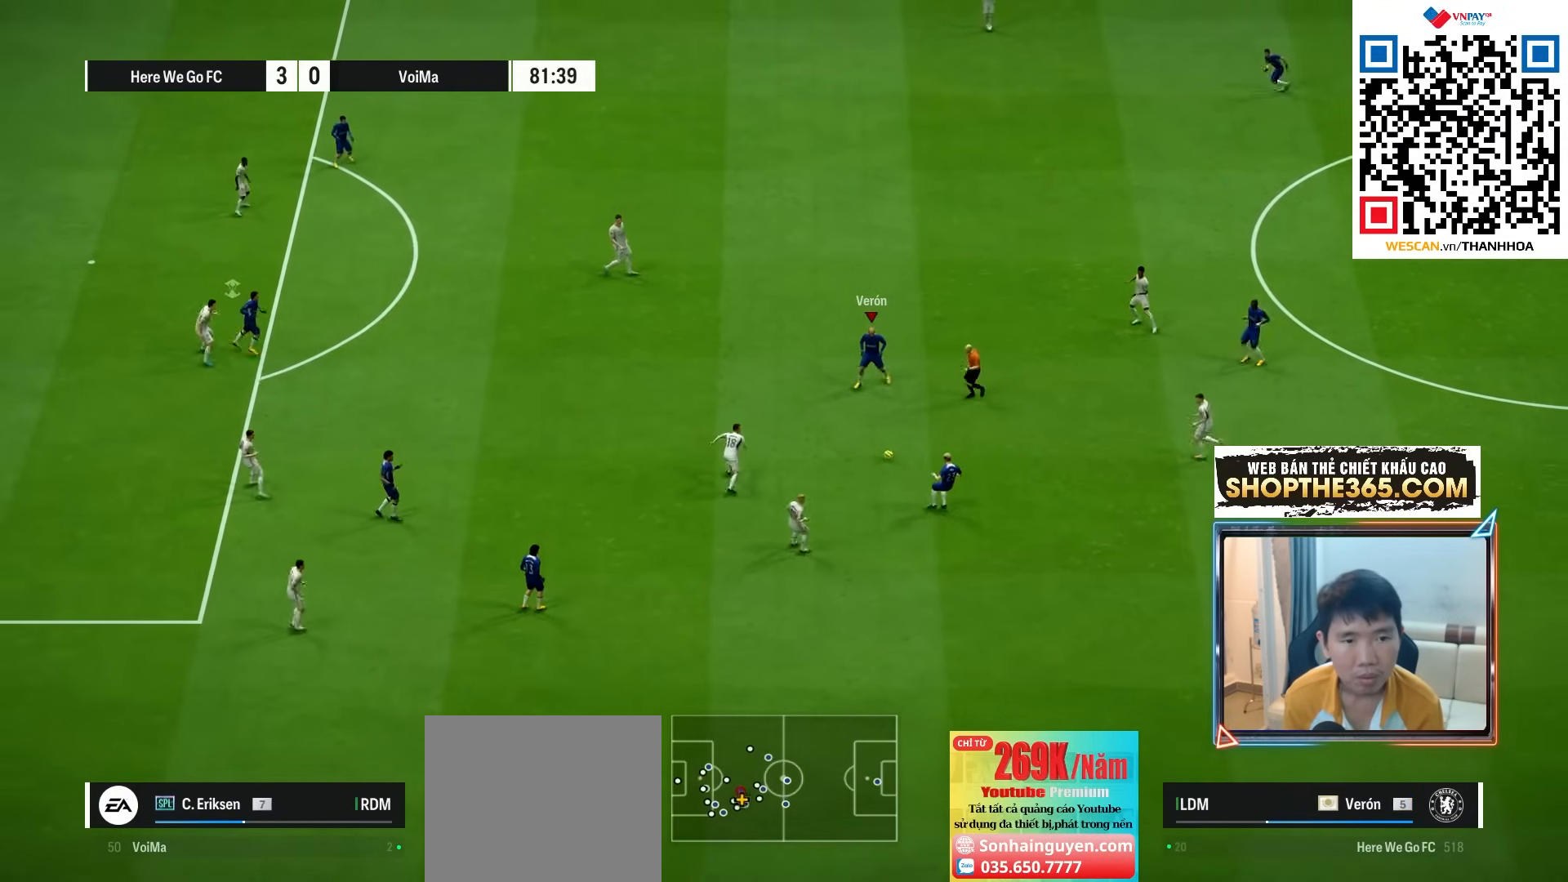
{"buttons": [], "left_stick": "left", "right_stick": "center", "events": [[100, "R1", "up"], [300, "CROSS", "down"], [383, "CROSS", "up"], [433, "left_stick", "left"]]}
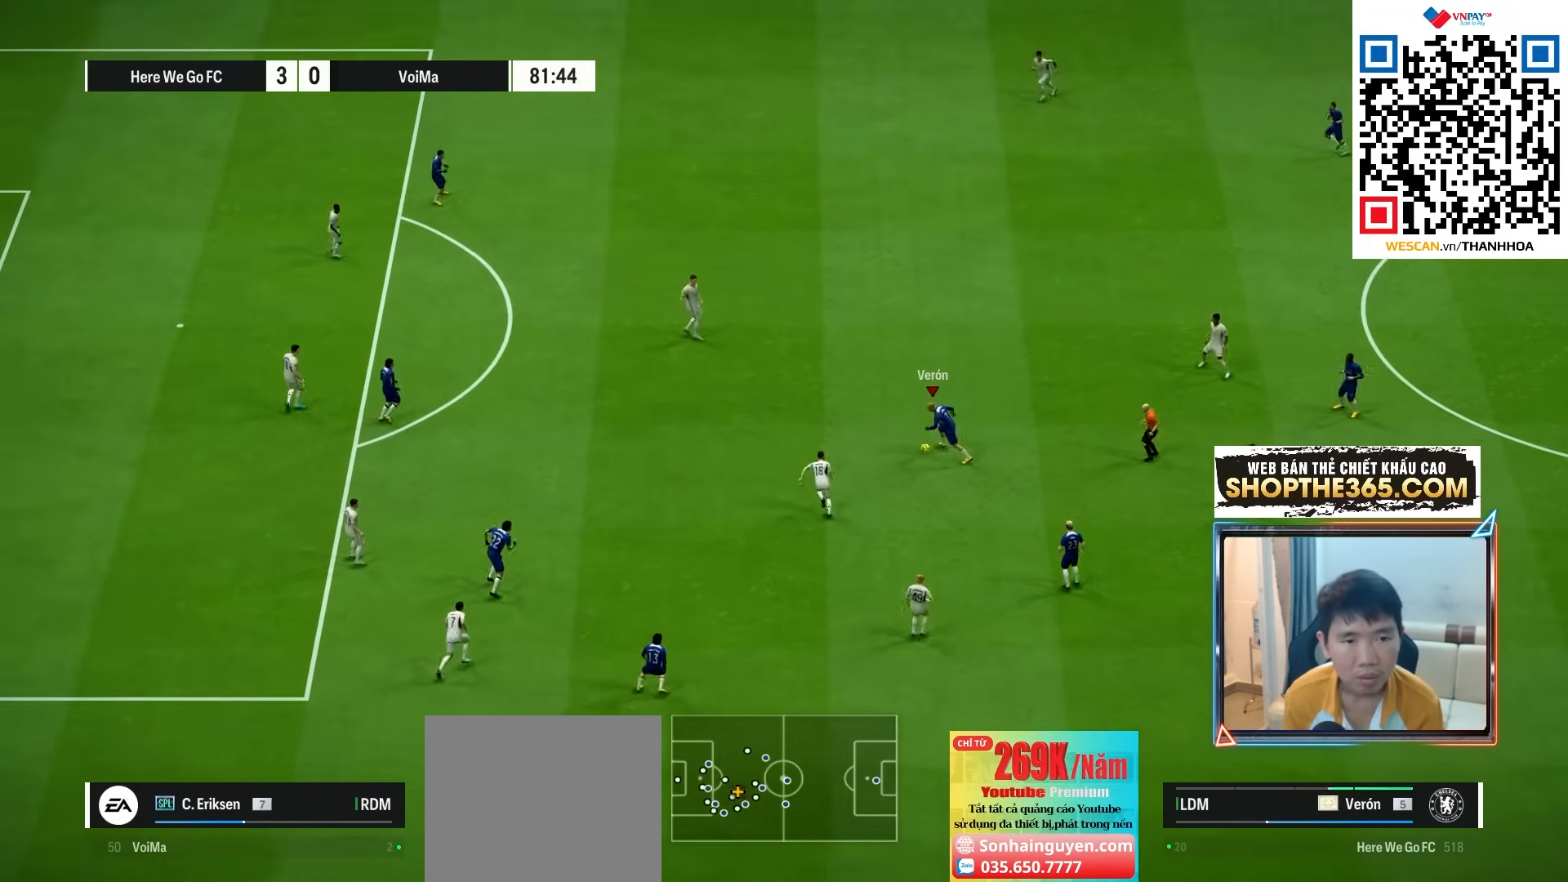
{"buttons": ["L2"], "left_stick": "down-left", "right_stick": "center", "events": [[450, "left_stick", "down-left"], [483, "L2", "down"]]}
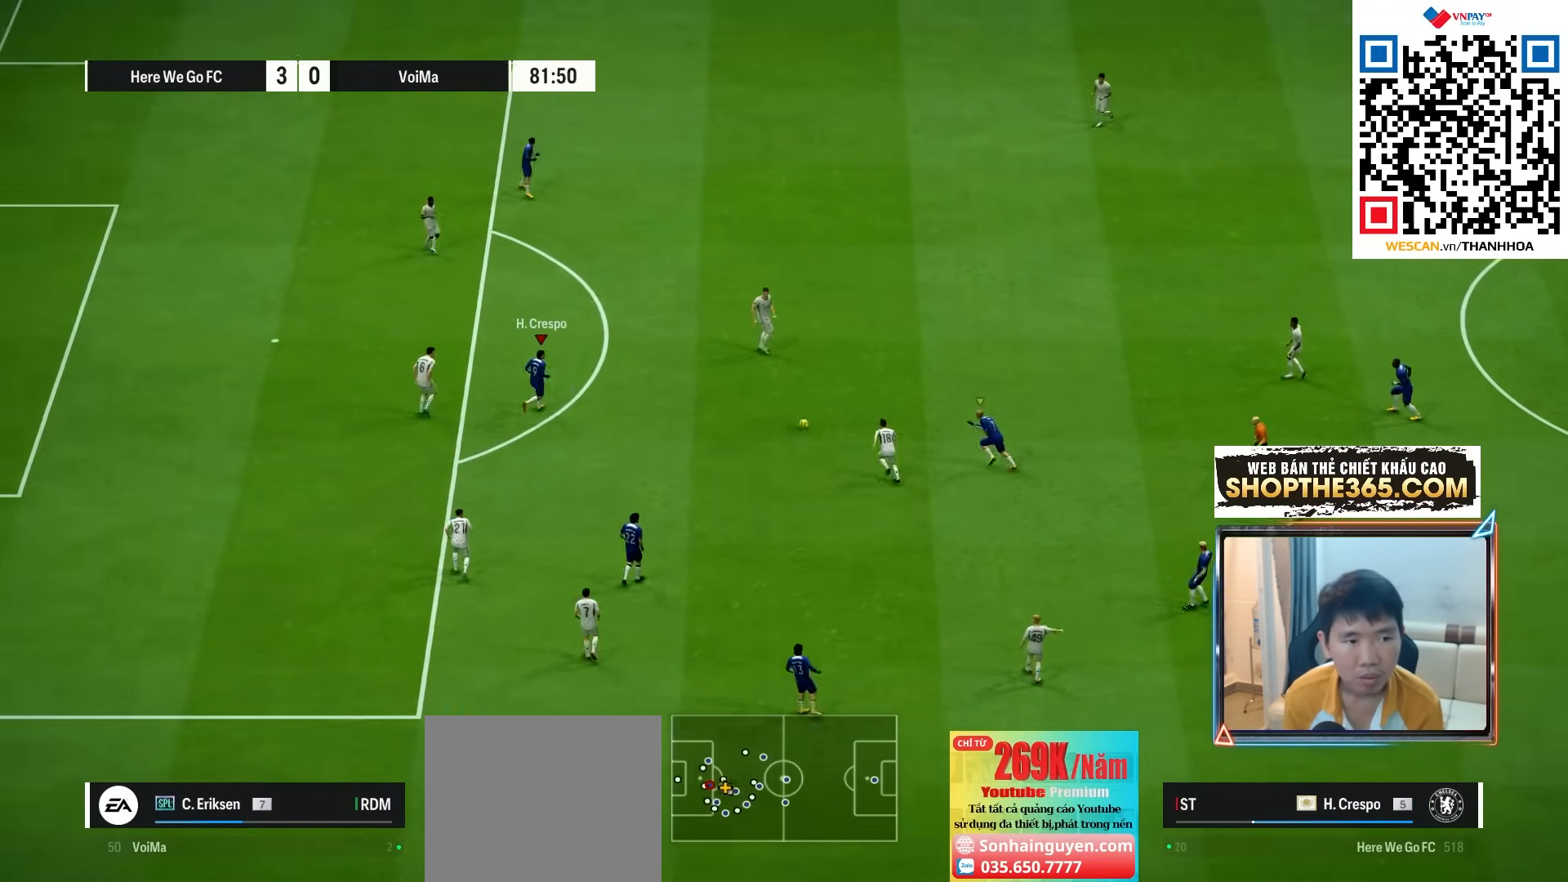
{"buttons": ["L2"], "left_stick": "down", "right_stick": "center", "events": [[17, "left_stick", "down"], [200, "CROSS", "down"], [283, "CROSS", "up"]]}
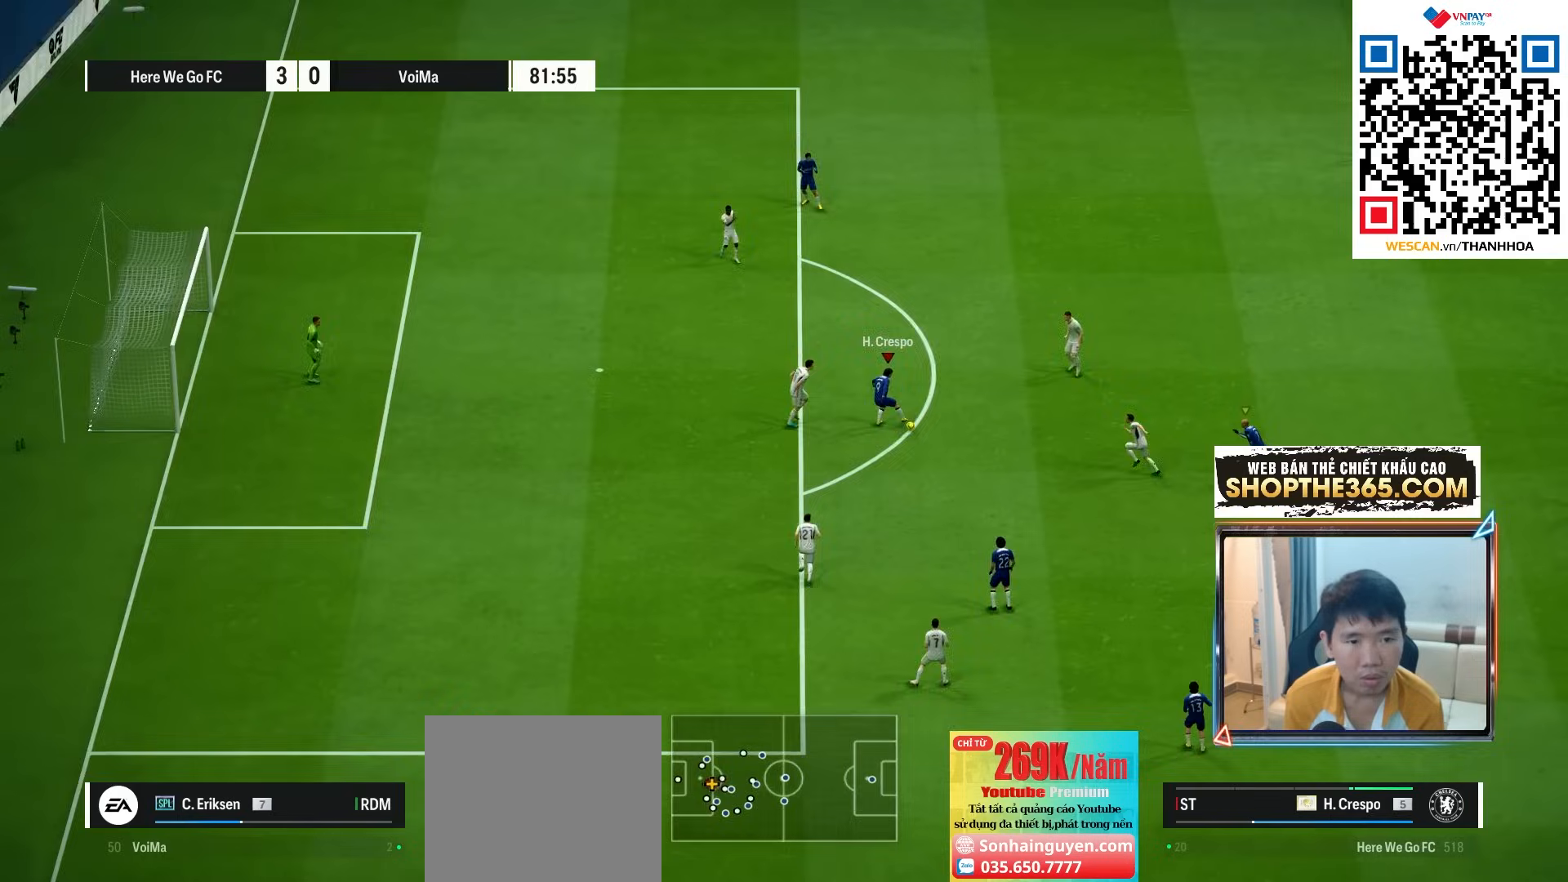
{"buttons": [], "left_stick": "down-left", "right_stick": "center", "events": [[200, "L2", "up"], [200, "left_stick", "down-left"]]}
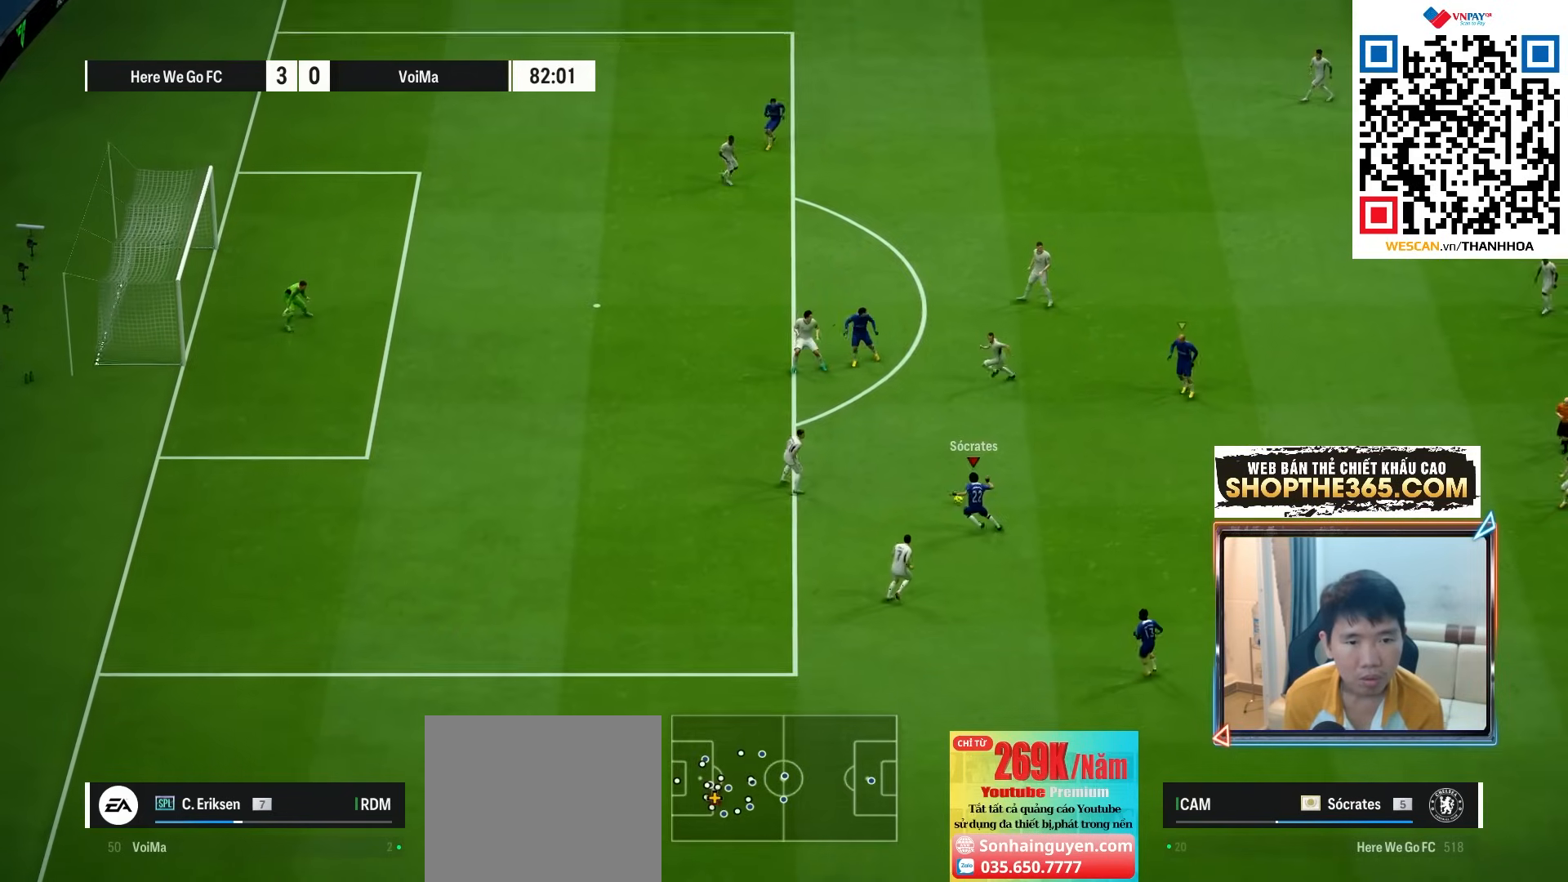
{"buttons": [], "left_stick": "left", "right_stick": "center", "events": [[183, "left_stick", "up"], [417, "left_stick", "left"]]}
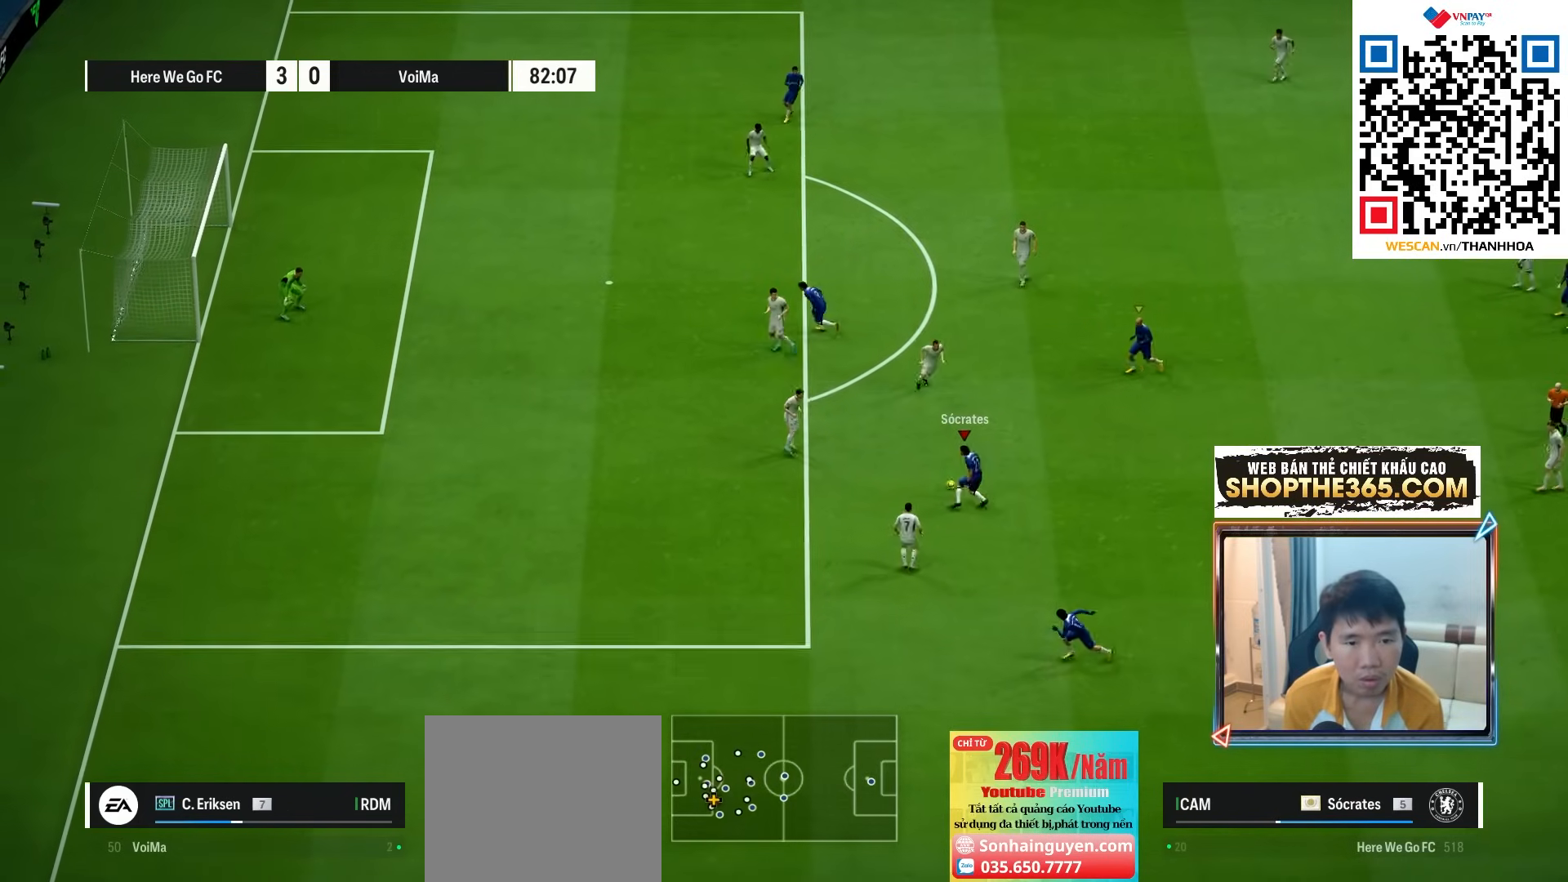
{"buttons": [], "left_stick": "up-left", "right_stick": "center", "events": [[467, "left_stick", "up-left"]]}
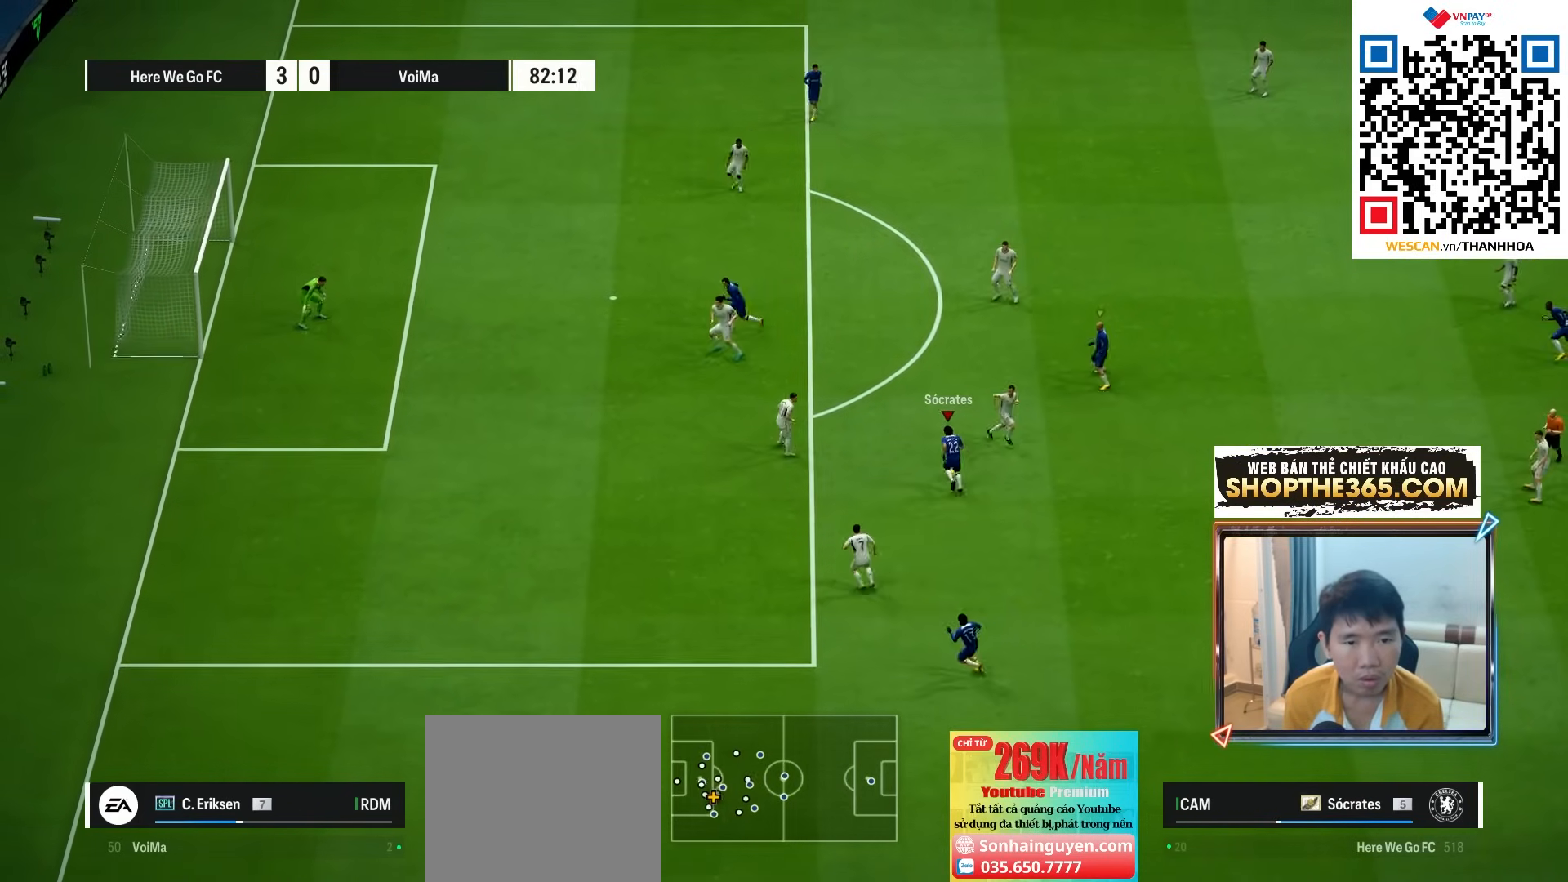
{"buttons": [], "left_stick": "up", "right_stick": "center", "events": [[400, "left_stick", "up"]]}
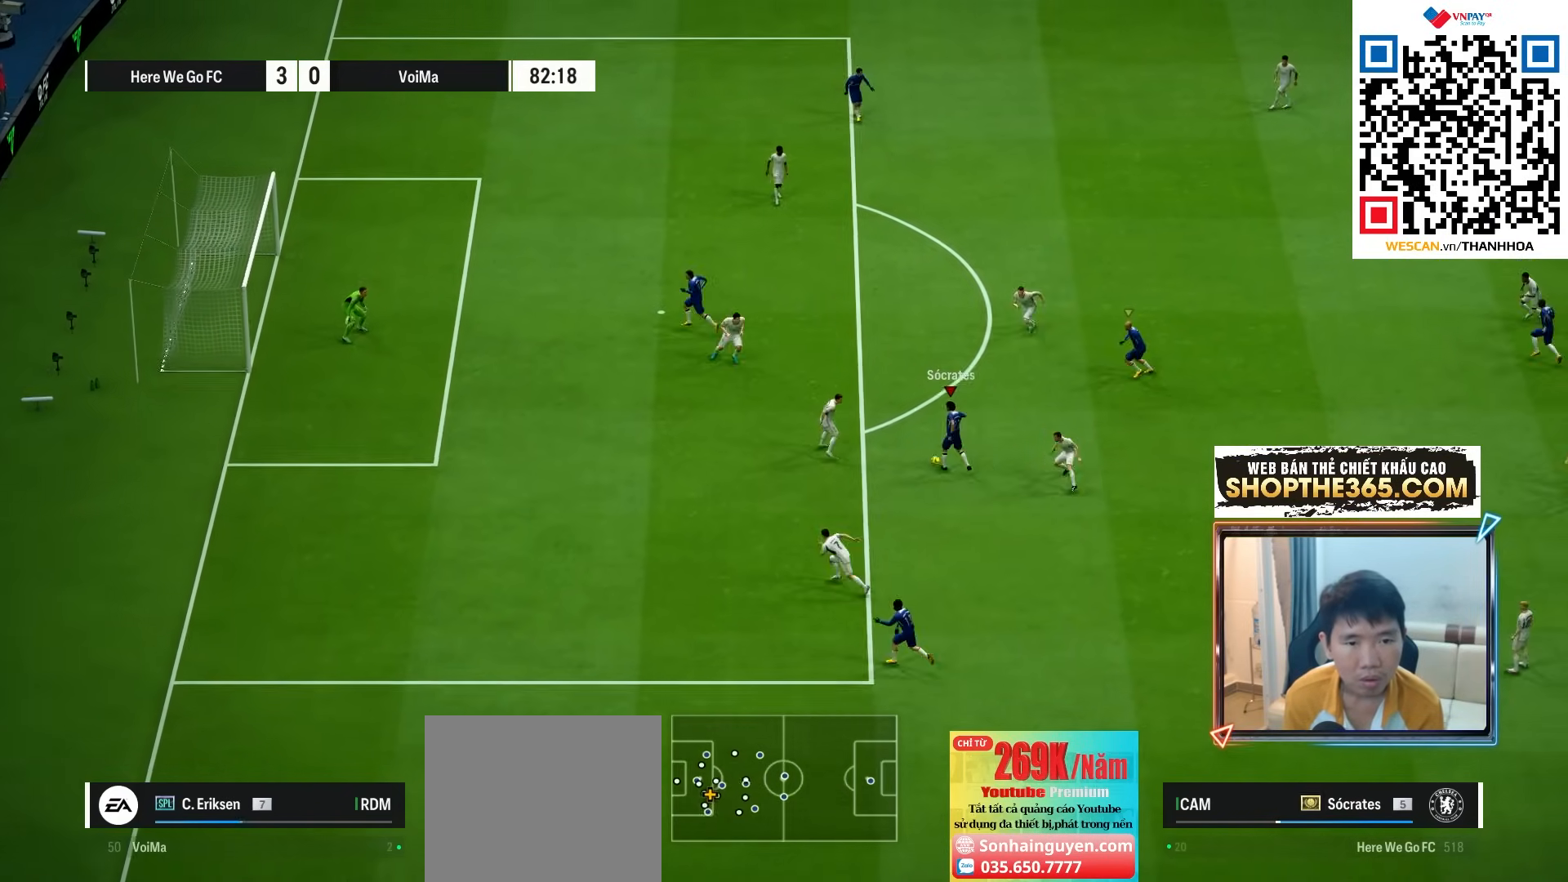
{"buttons": [], "left_stick": "right", "right_stick": "center", "events": [[217, "left_stick", "up-right"], [367, "left_stick", "right"]]}
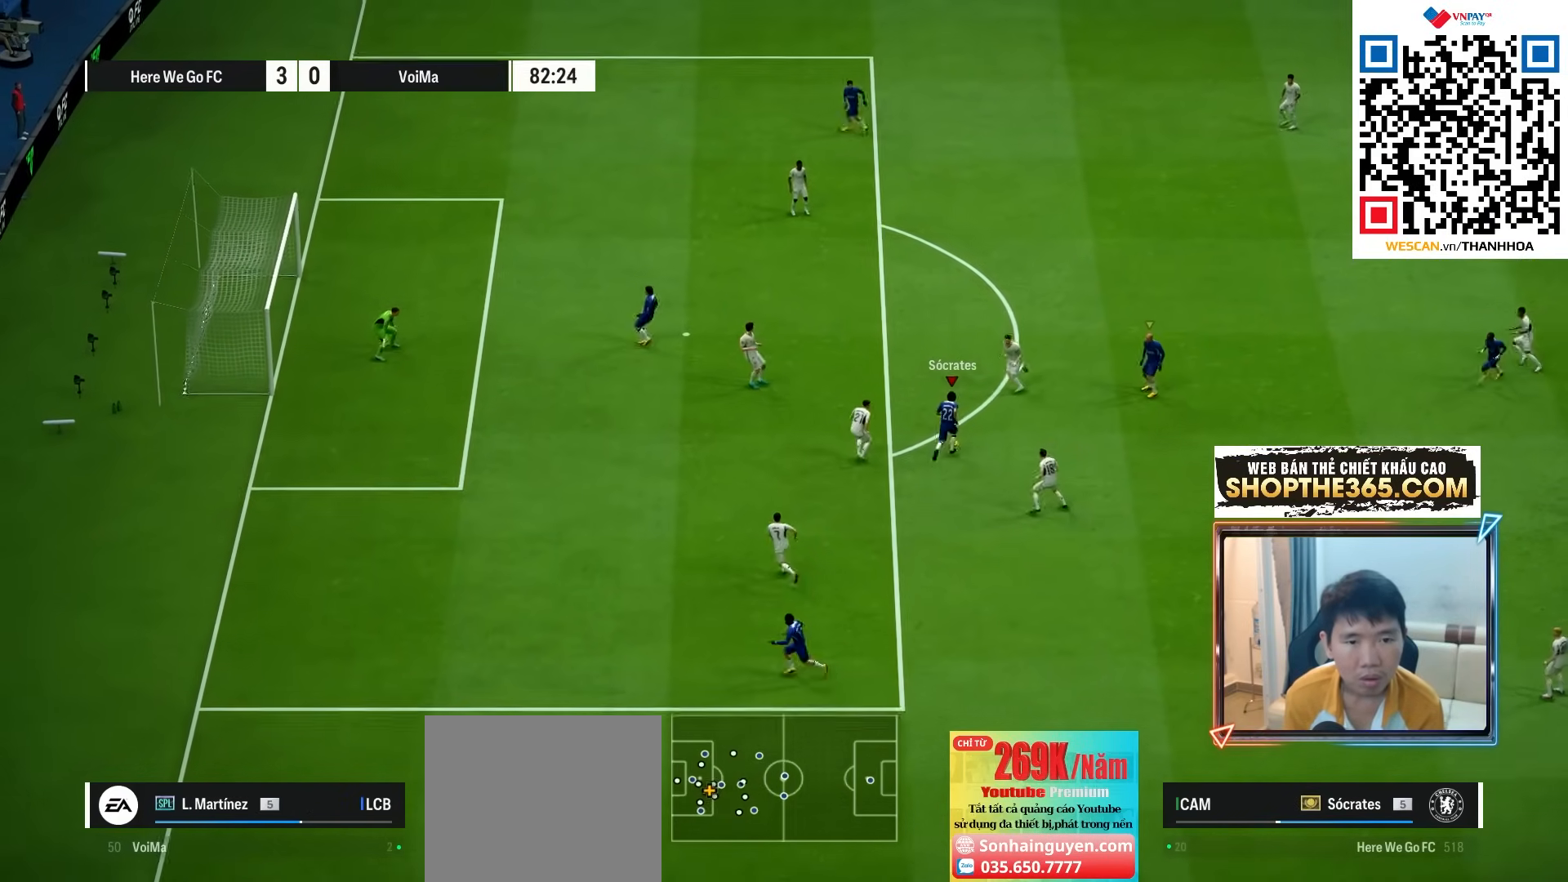
{"buttons": [], "left_stick": "up-right", "right_stick": "center", "events": [[167, "CROSS", "down"], [250, "CROSS", "up"], [300, "left_stick", "up-right"]]}
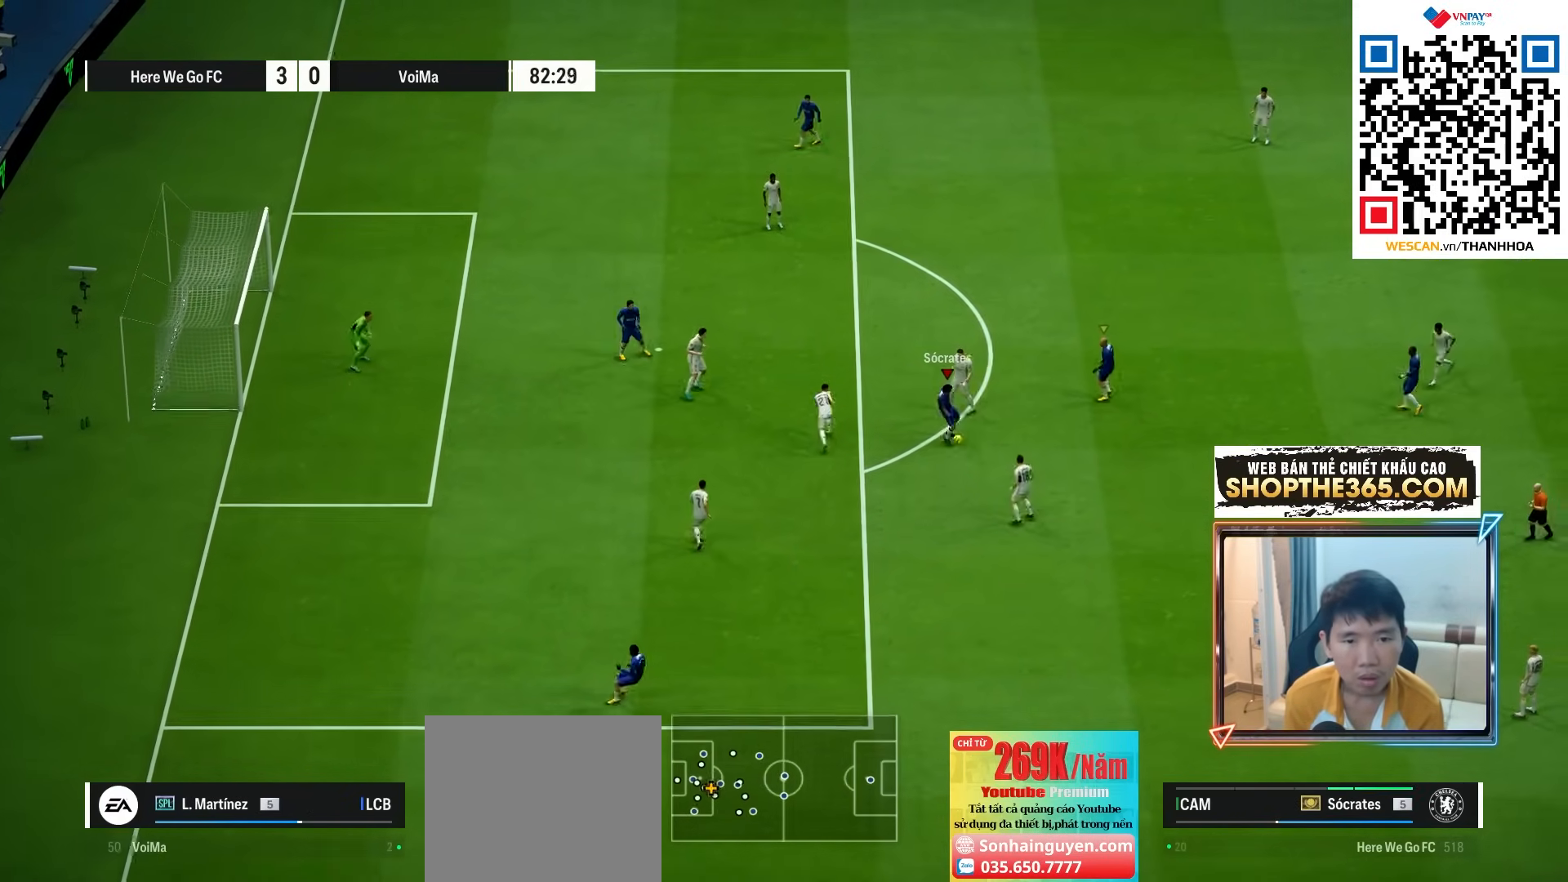
{"buttons": [], "left_stick": "down-left", "right_stick": "center", "events": [[67, "left_stick", "up"], [233, "left_stick", "up-left"], [333, "left_stick", "left"], [500, "left_stick", "down-left"]]}
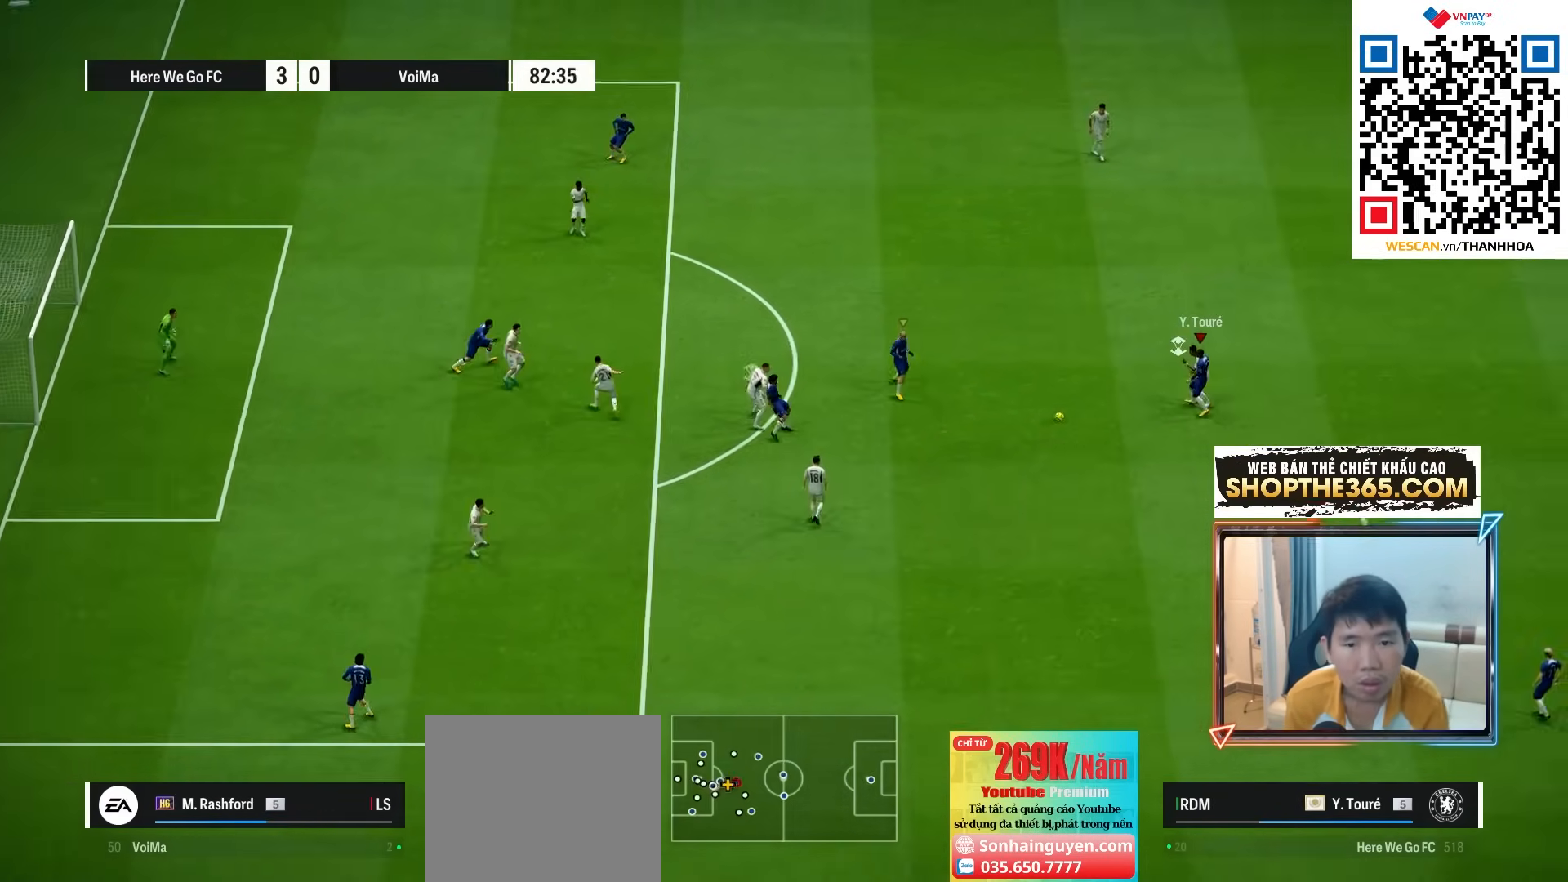
{"buttons": ["L2", "R1"], "left_stick": "down-left", "right_stick": "center", "events": [[133, "L2", "down"], [450, "R1", "down"]]}
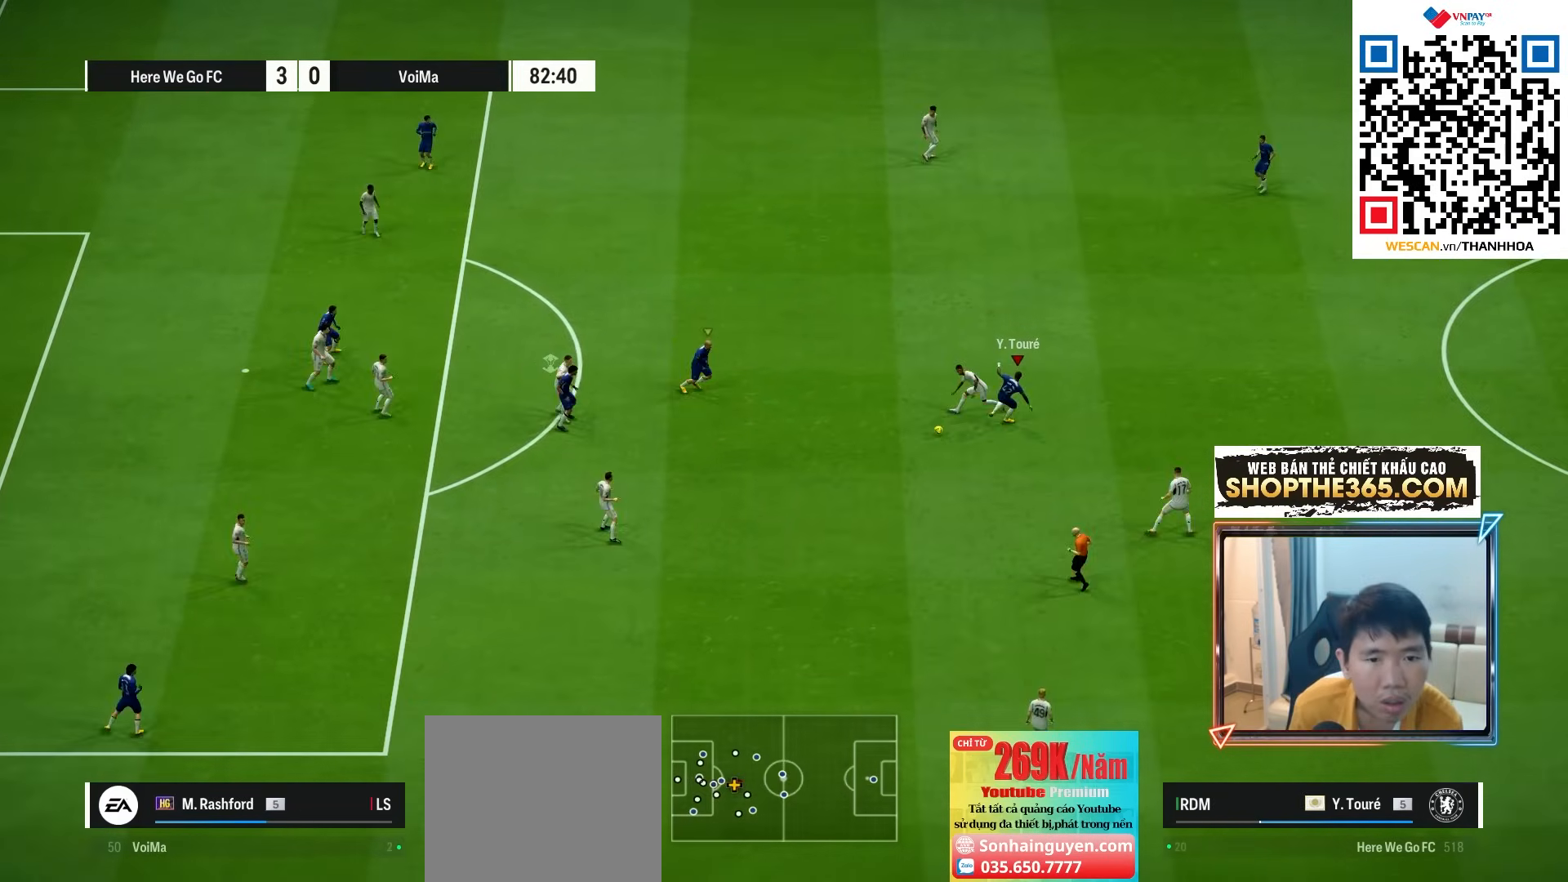
{"buttons": ["R1"], "left_stick": "down", "right_stick": "center", "events": [[67, "left_stick", "down"], [117, "L2", "up"]]}
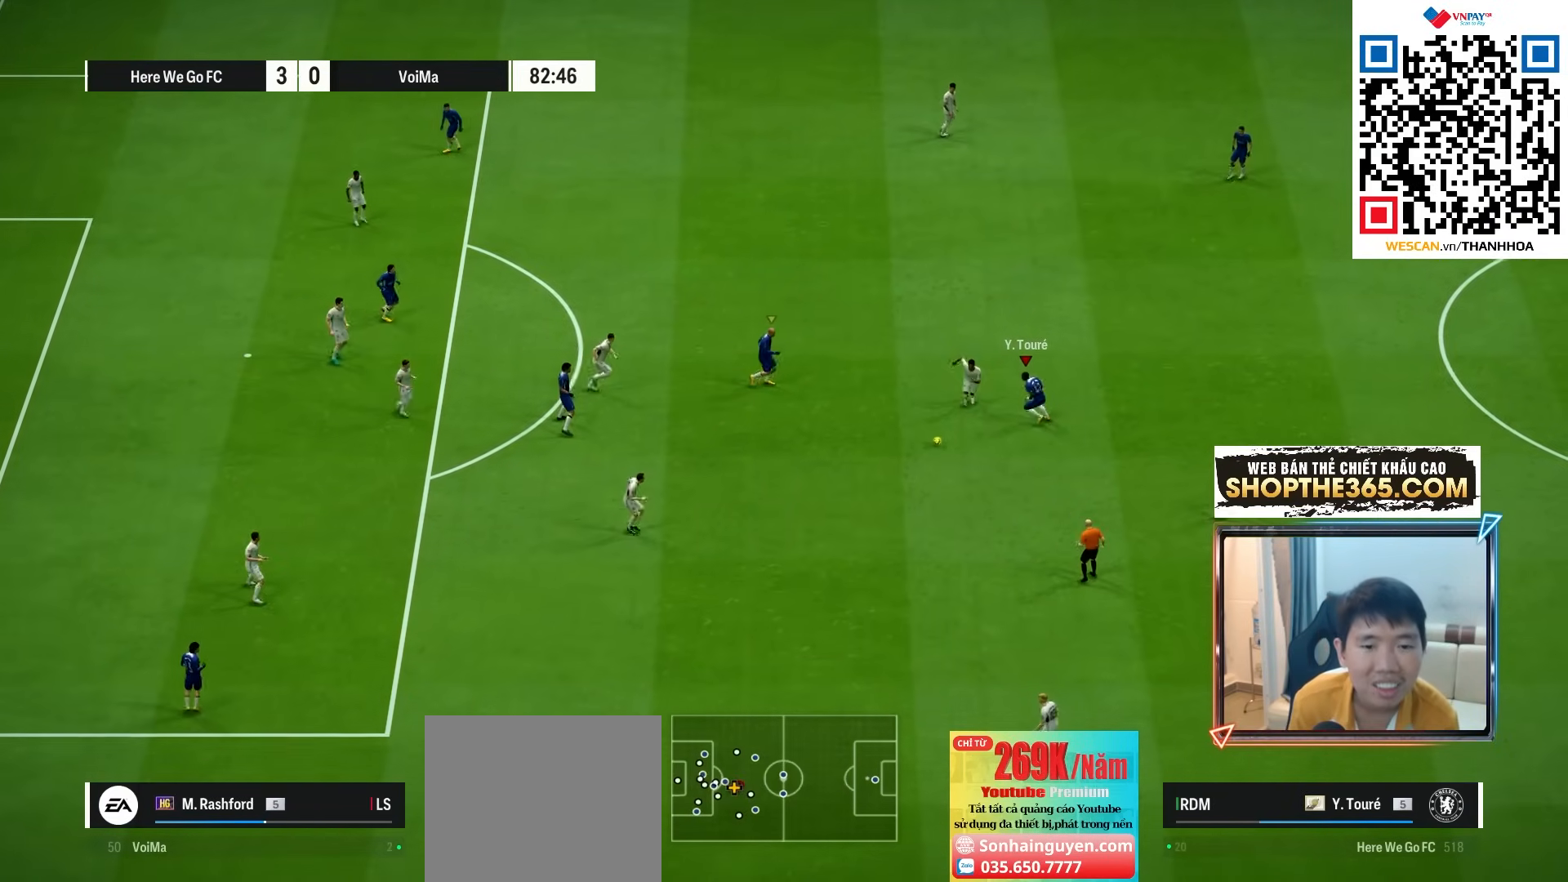
{"buttons": ["R1", "R2"], "left_stick": "down-left", "right_stick": "center", "events": [[17, "right_stick", "down-right"], [117, "right_stick", "center"], [150, "left_stick", "down-left"], [167, "R2", "down"]]}
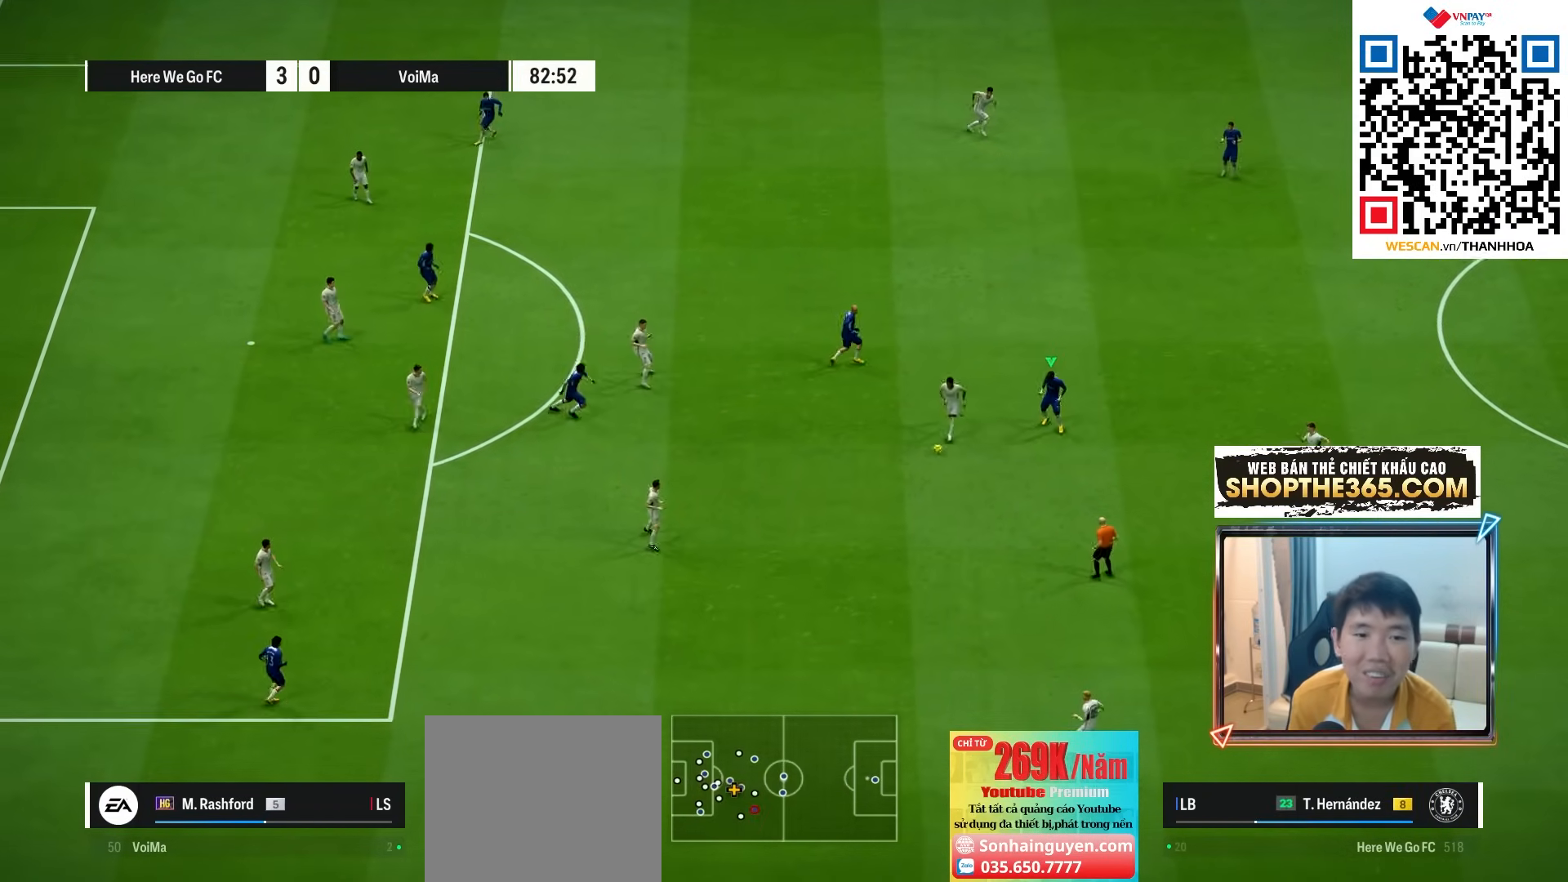
{"buttons": ["R1", "R2"], "left_stick": "down-left", "right_stick": "center", "events": []}
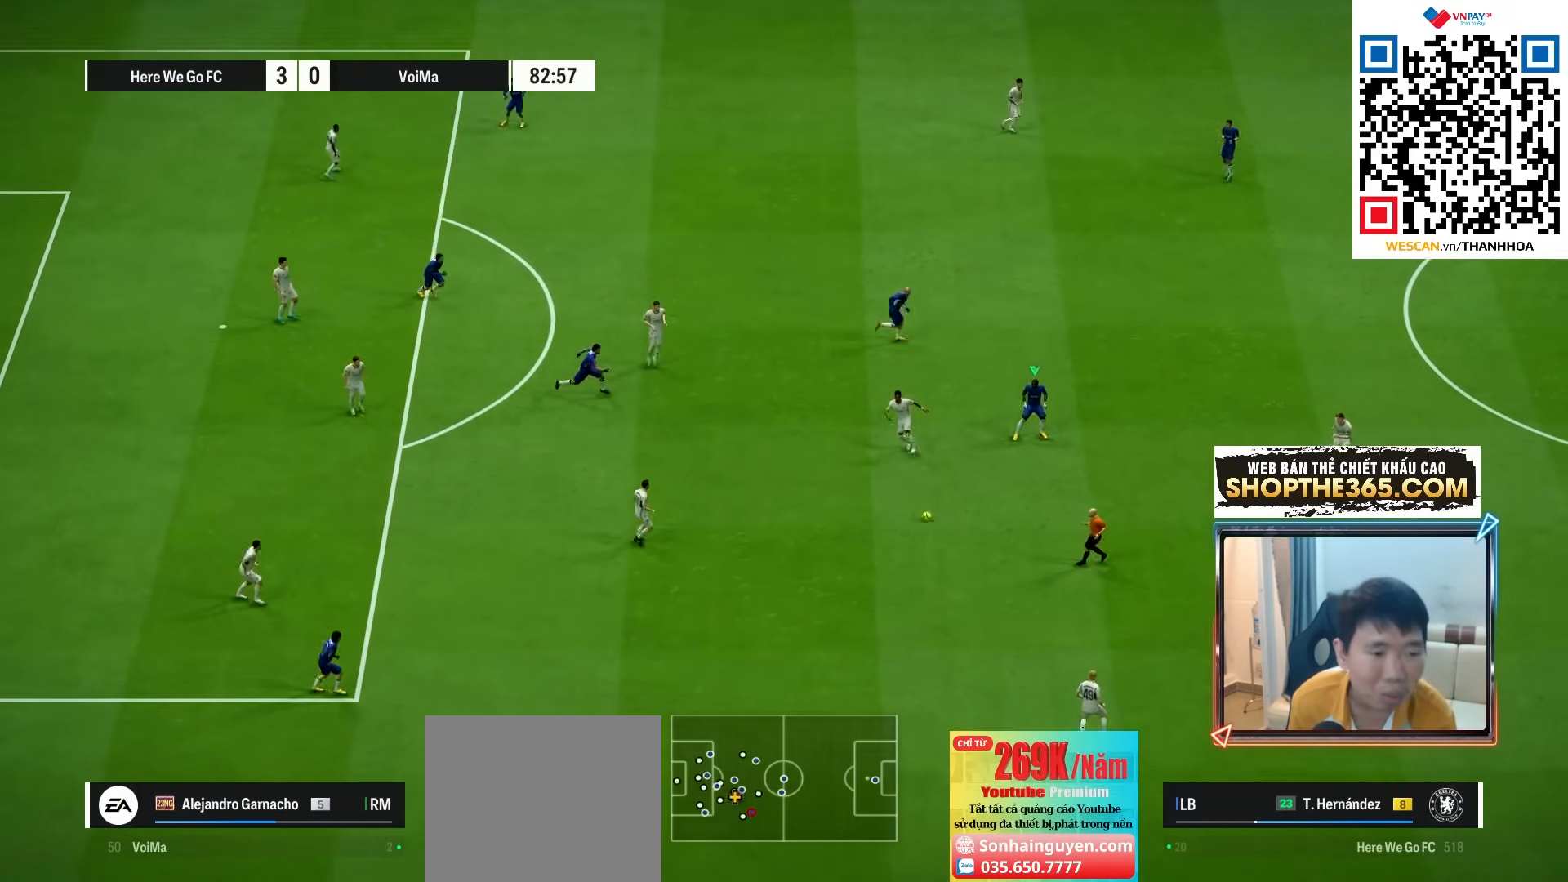
{"buttons": ["R1", "R2"], "left_stick": "left", "right_stick": "center", "events": [[17, "left_stick", "left"]]}
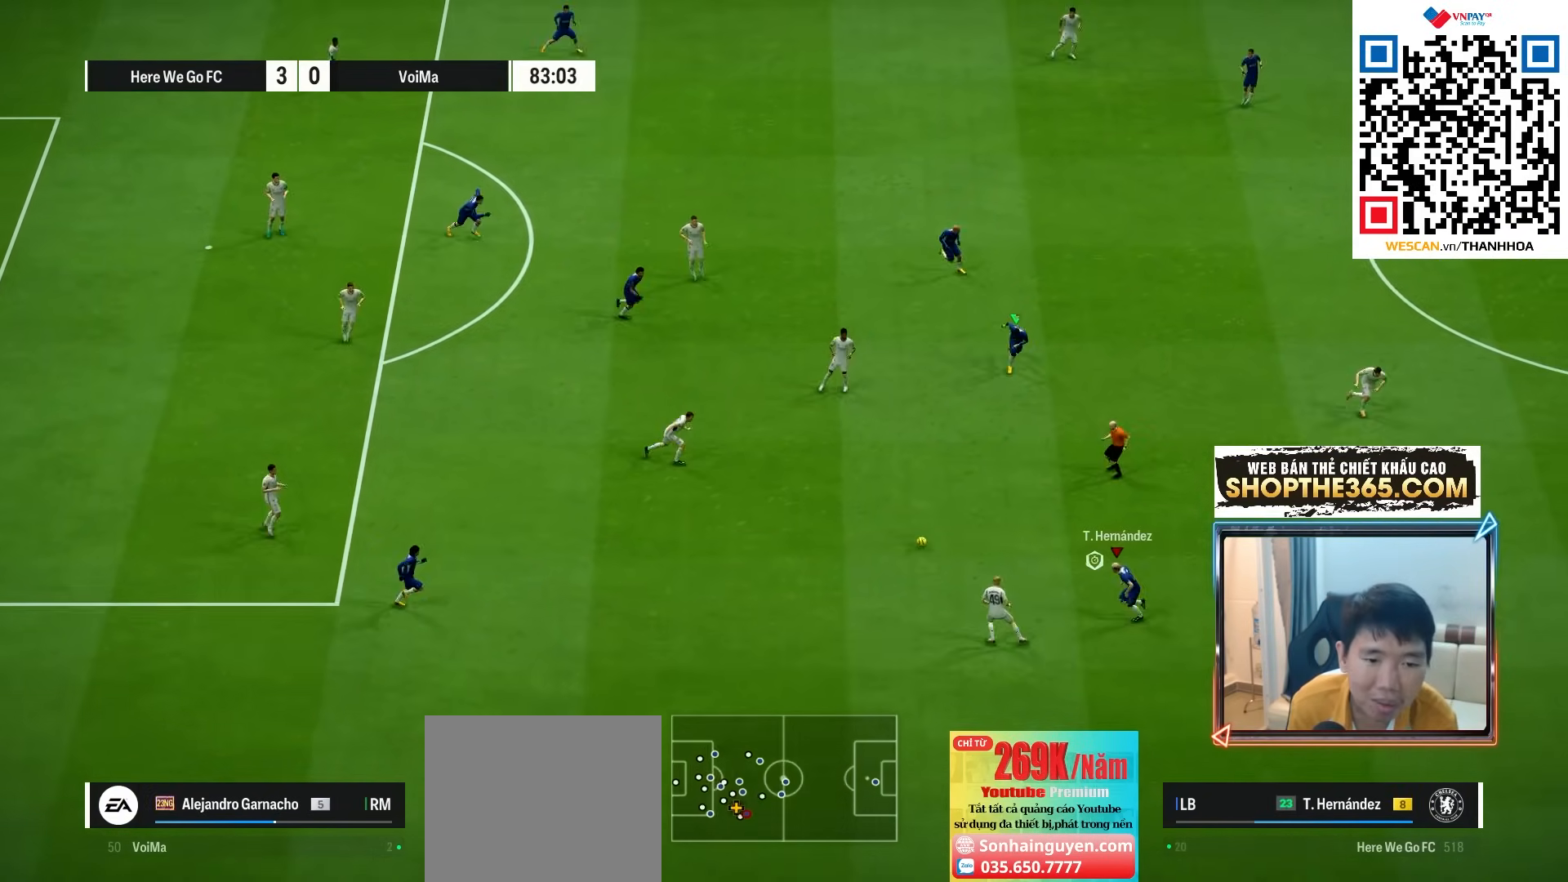
{"buttons": ["SQUARE", "R1"], "left_stick": "left", "right_stick": "center", "events": [[100, "R2", "up"], [367, "SQUARE", "down"]]}
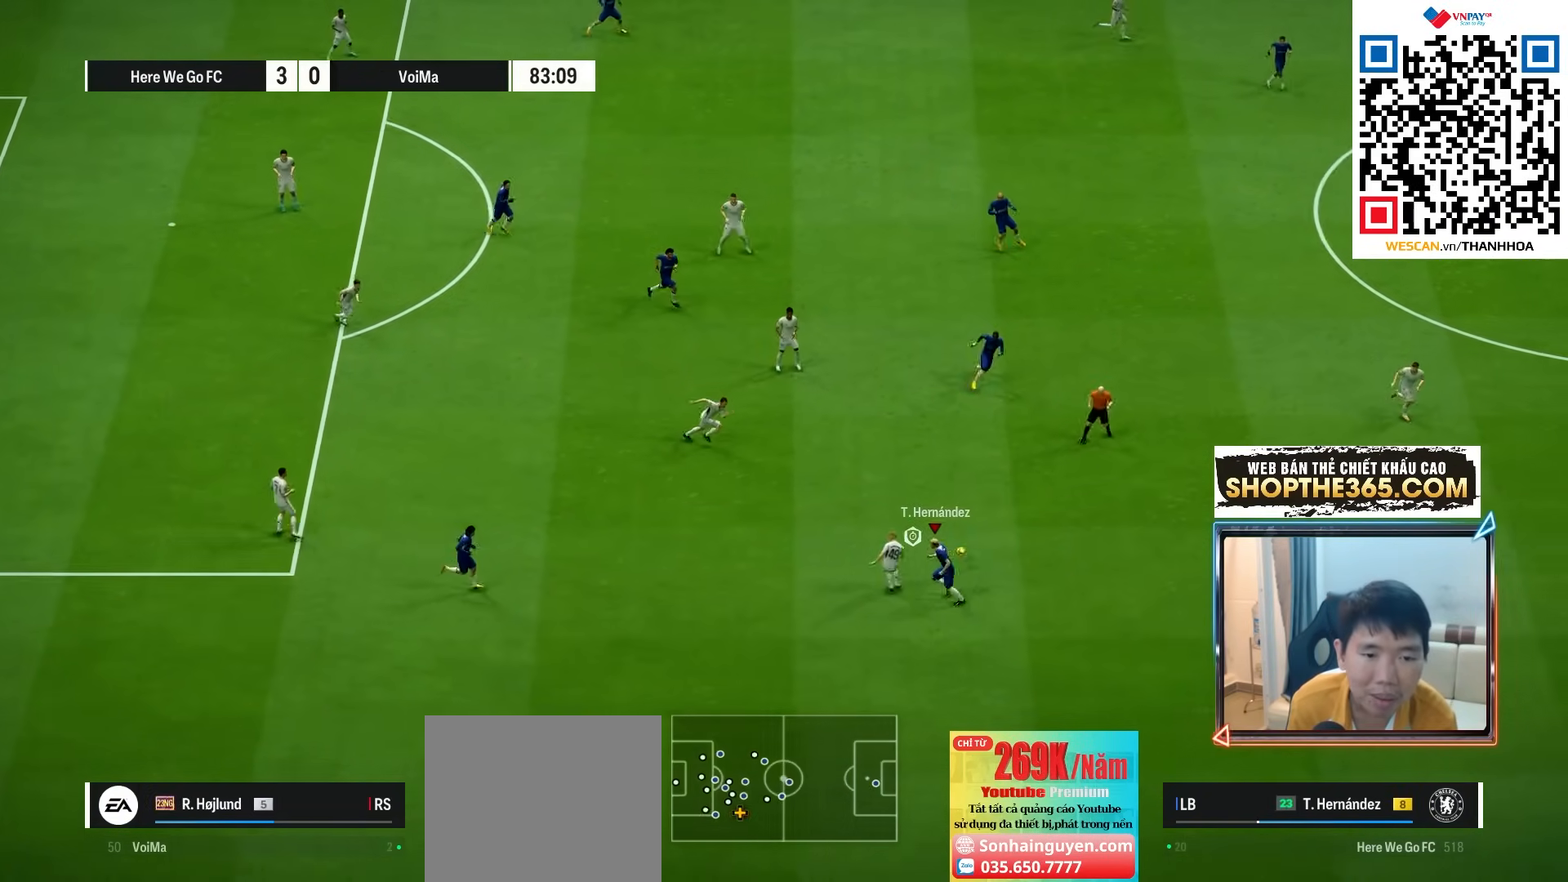
{"buttons": ["R1"], "left_stick": "down-left", "right_stick": "center", "events": [[33, "SQUARE", "up"], [50, "L1", "down"], [67, "left_stick", "down"], [167, "L1", "up"], [483, "left_stick", "down-left"]]}
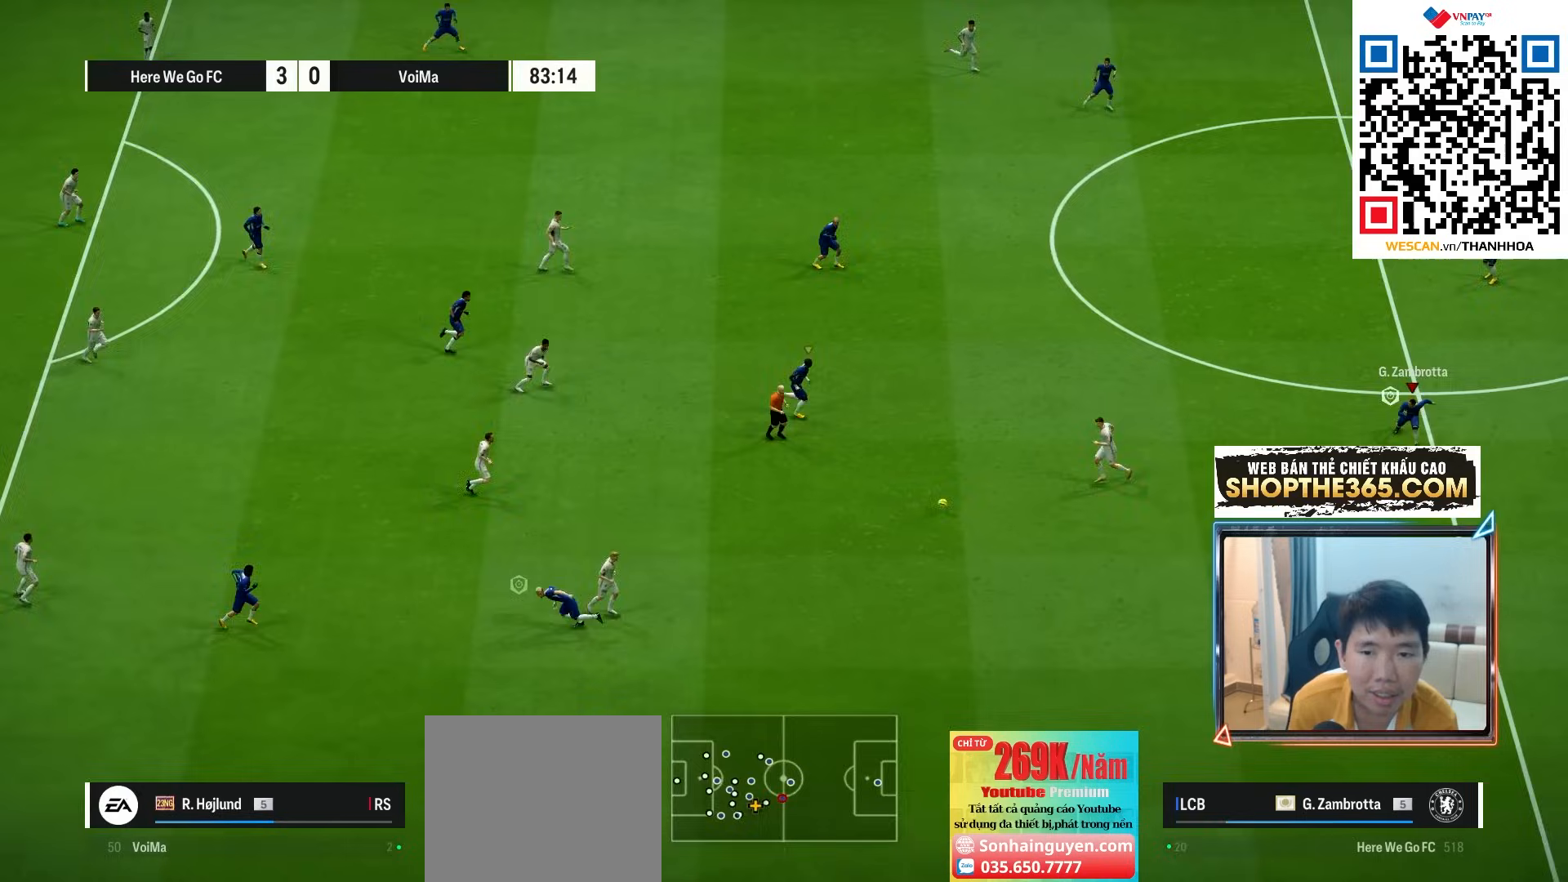
{"buttons": ["R1"], "left_stick": "down-left", "right_stick": "center", "events": []}
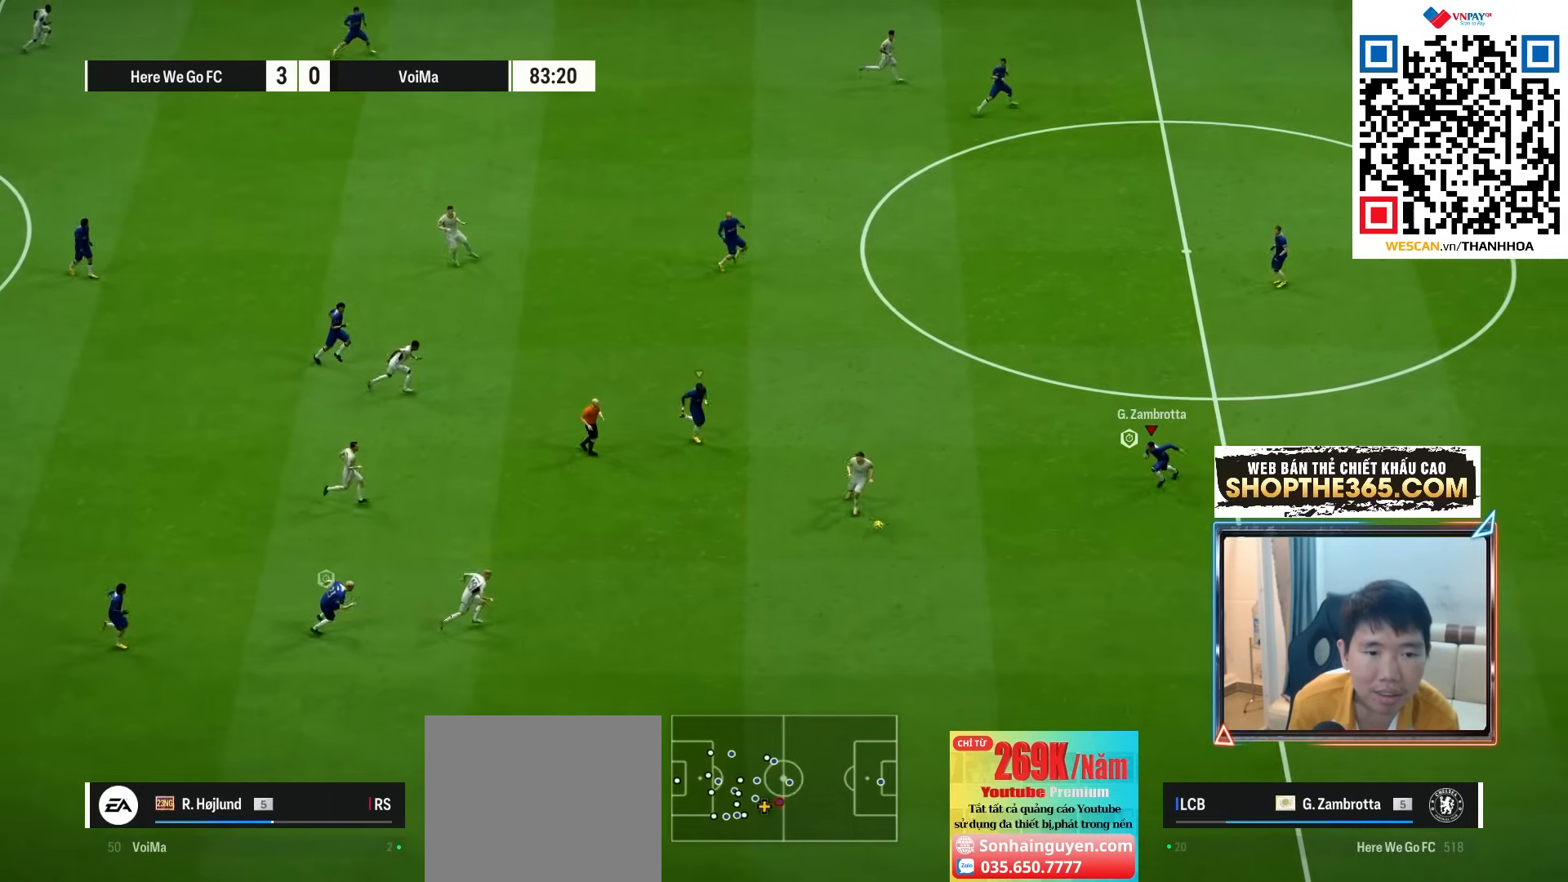
{"buttons": ["R1"], "left_stick": "down", "right_stick": "center", "events": [[33, "left_stick", "down"]]}
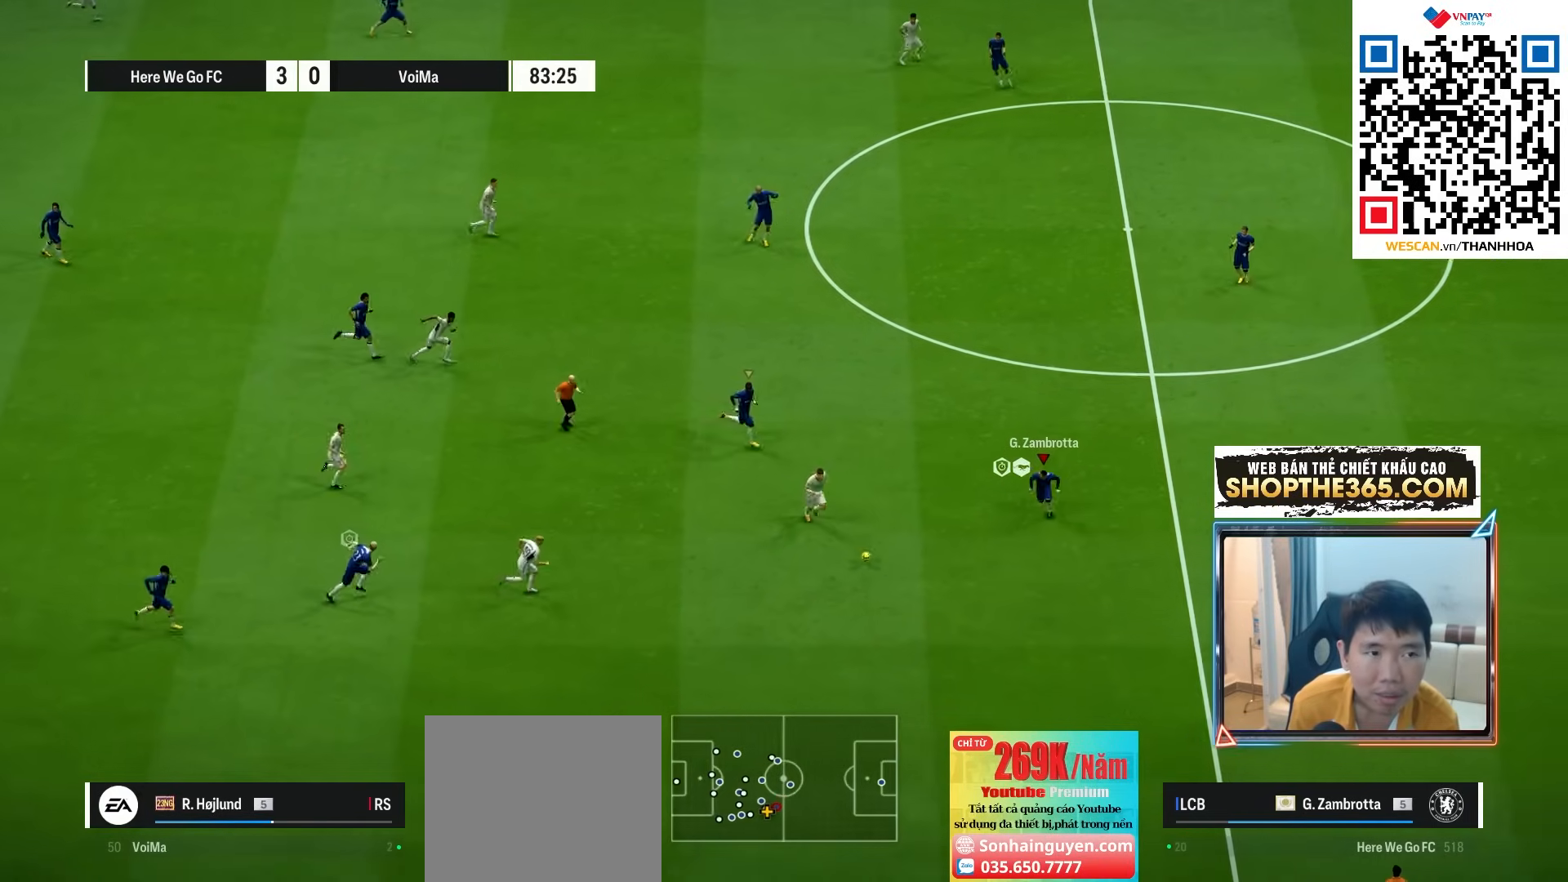
{"buttons": ["R1"], "left_stick": "down", "right_stick": "center", "events": []}
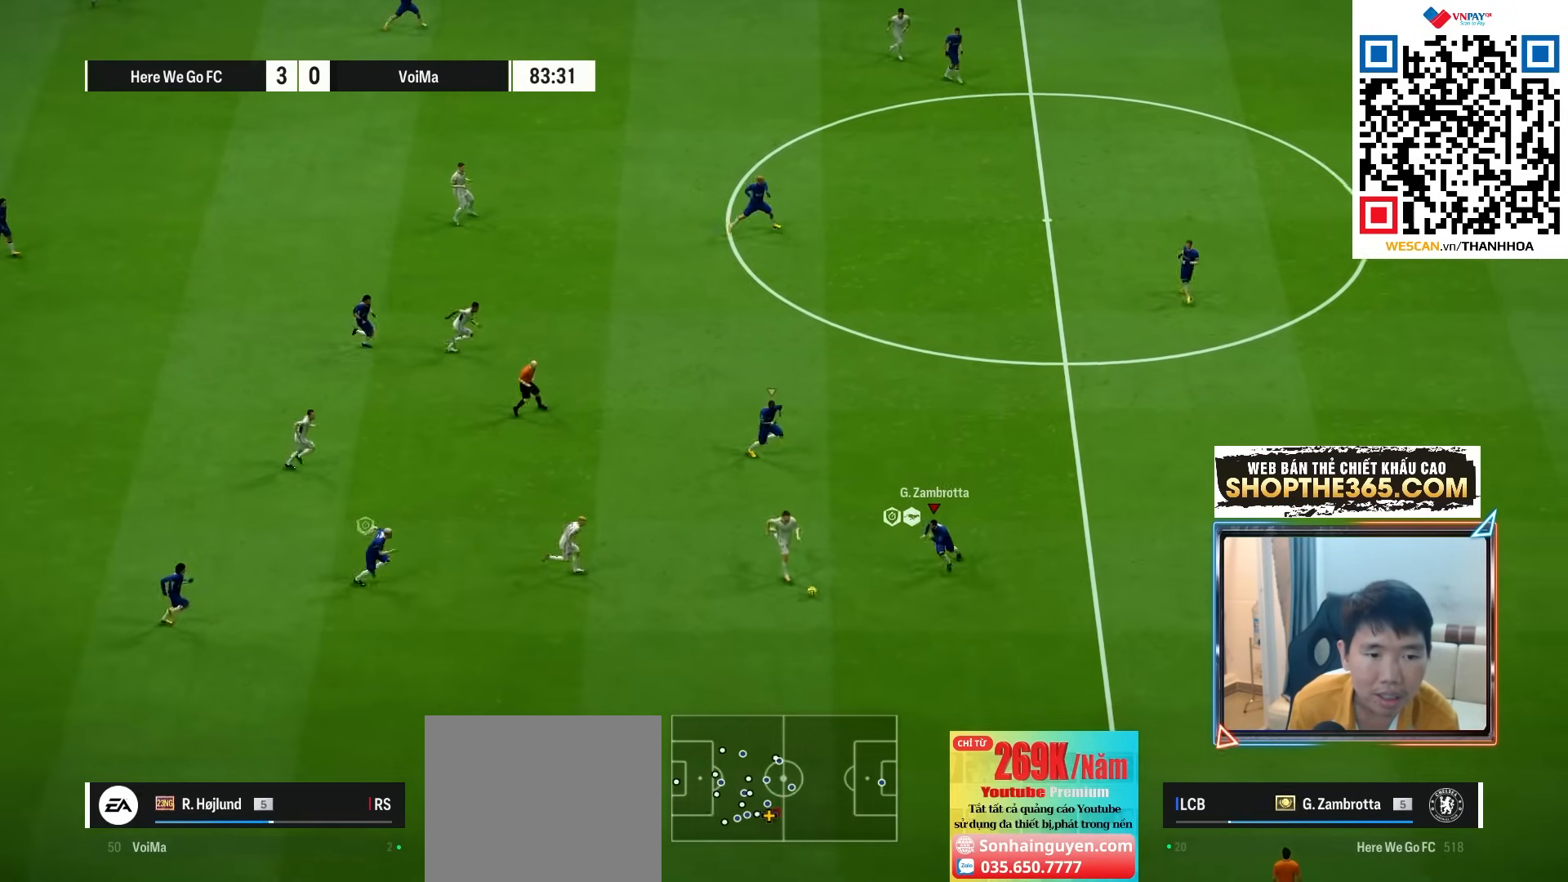
{"buttons": ["SQUARE", "R1"], "left_stick": "down", "right_stick": "center", "events": [[200, "SQUARE", "down"]]}
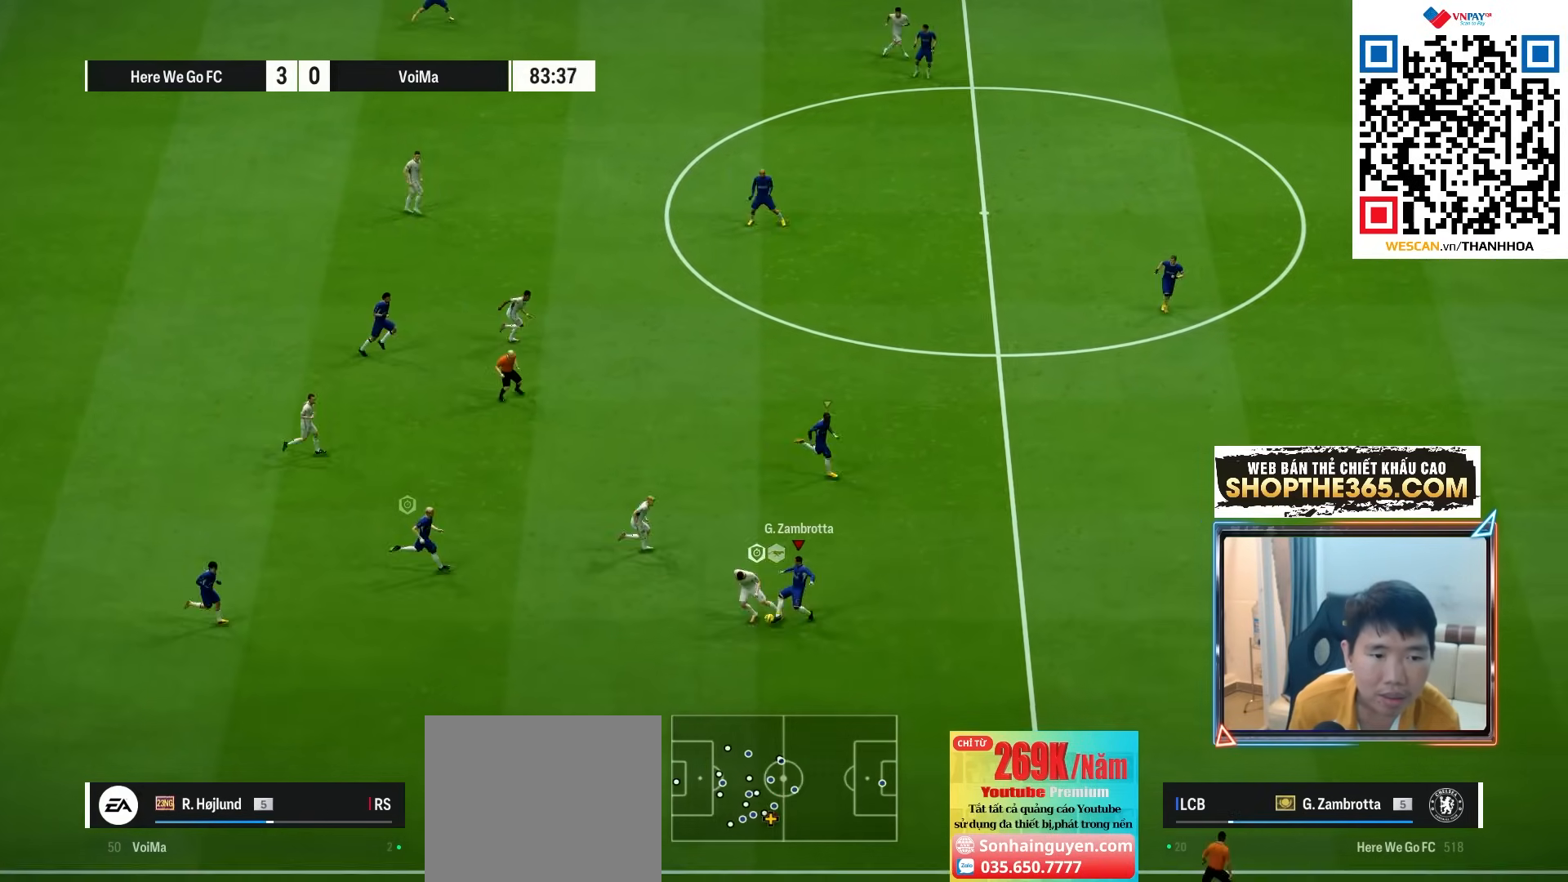
{"buttons": [], "left_stick": "left", "right_stick": "center", "events": [[183, "SQUARE", "up"], [217, "left_stick", "down-left"], [350, "R1", "up"], [367, "left_stick", "left"]]}
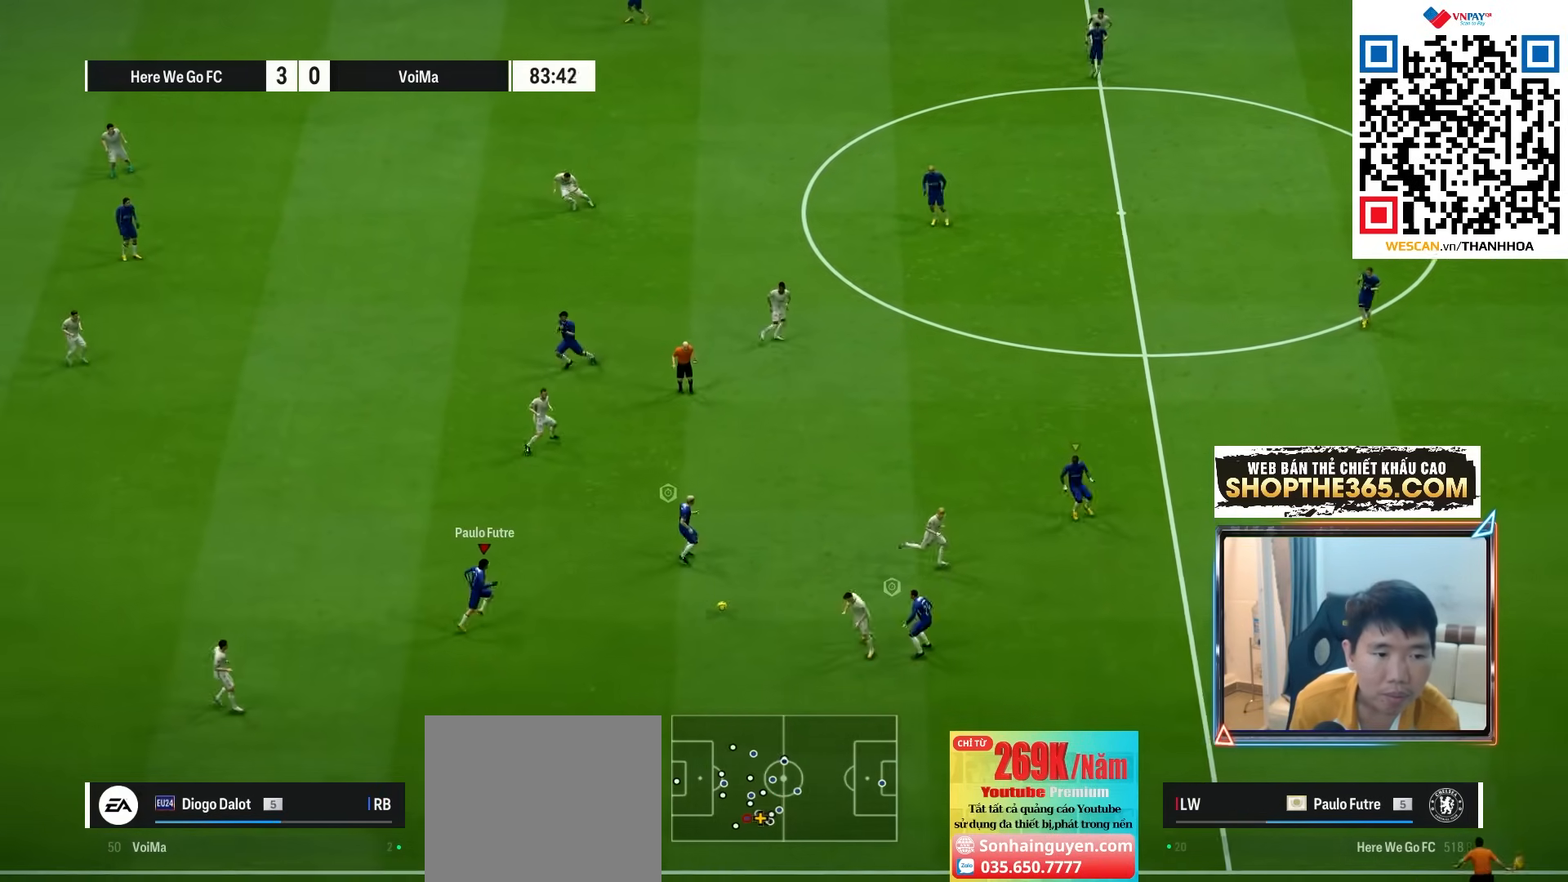
{"buttons": [], "left_stick": "left", "right_stick": "center", "events": []}
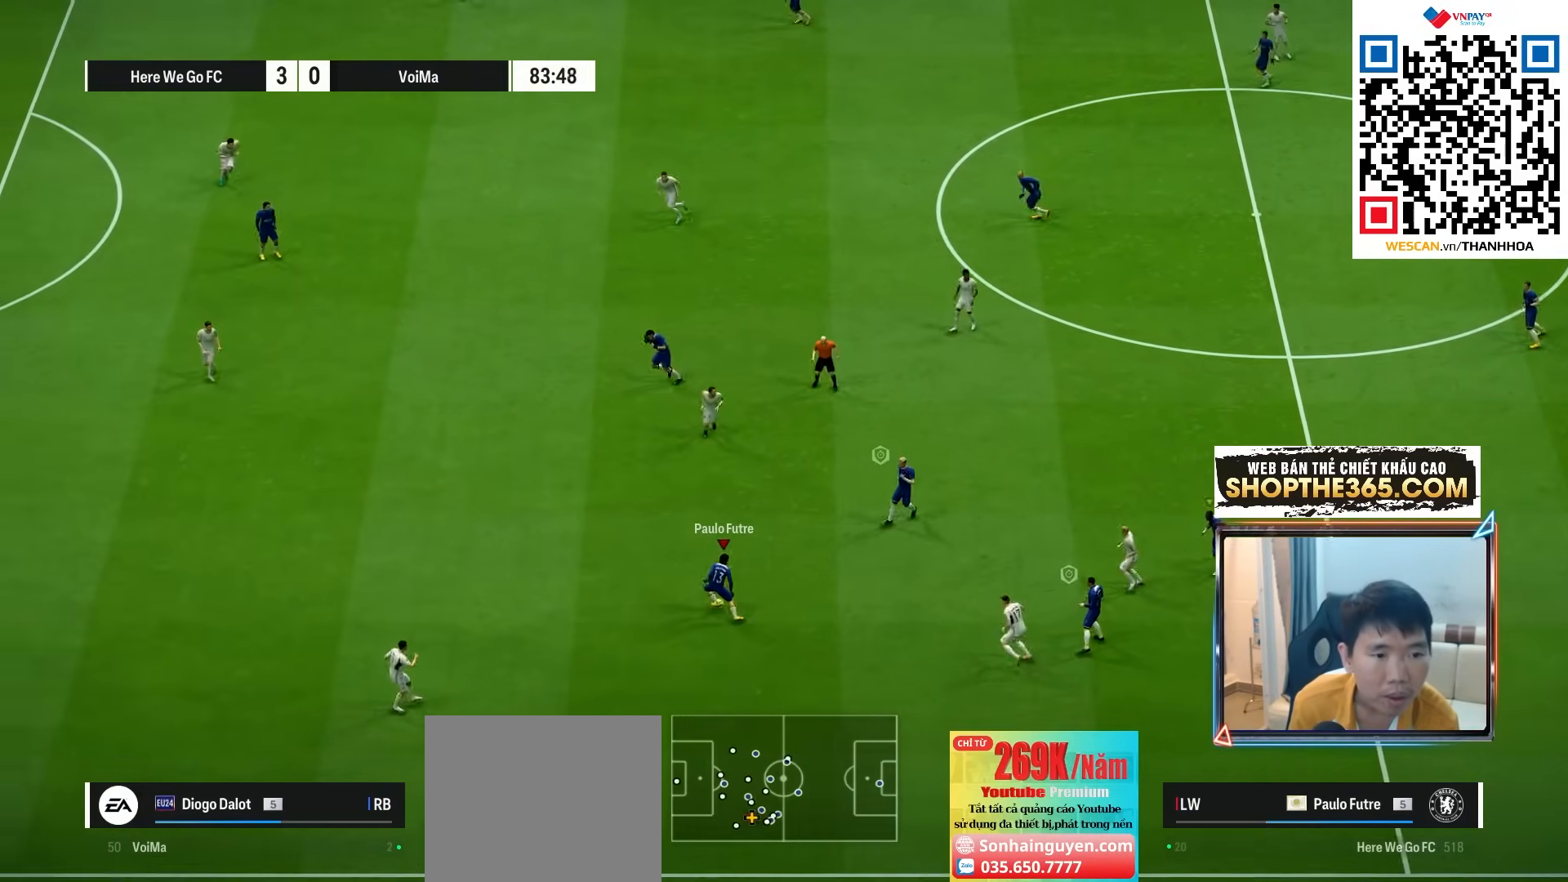
{"buttons": [], "left_stick": "left", "right_stick": "center", "events": []}
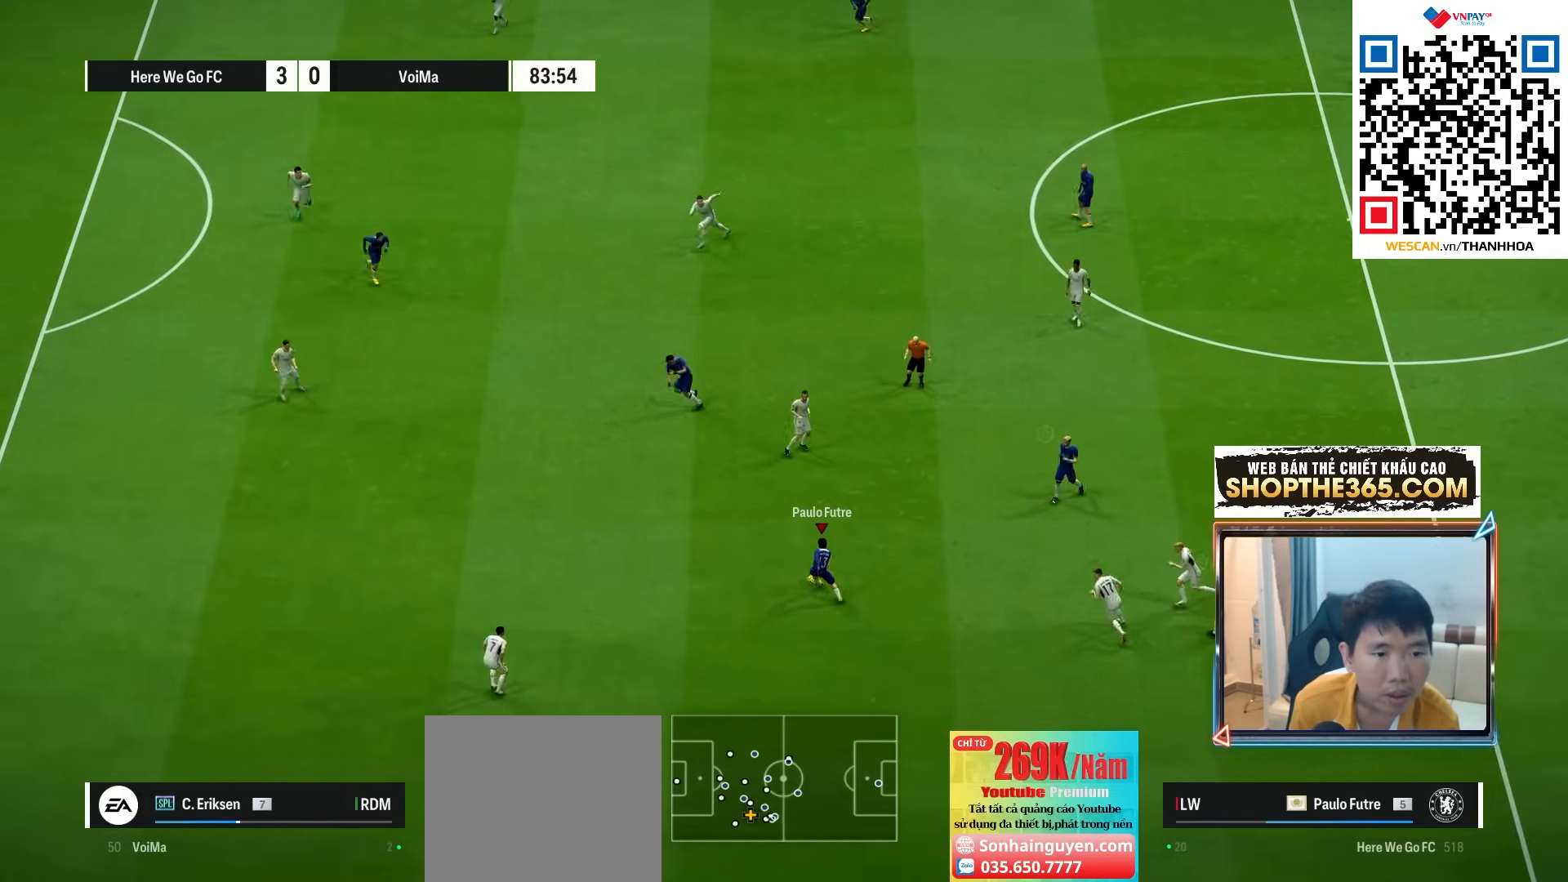
{"buttons": [], "left_stick": "left", "right_stick": "center", "events": []}
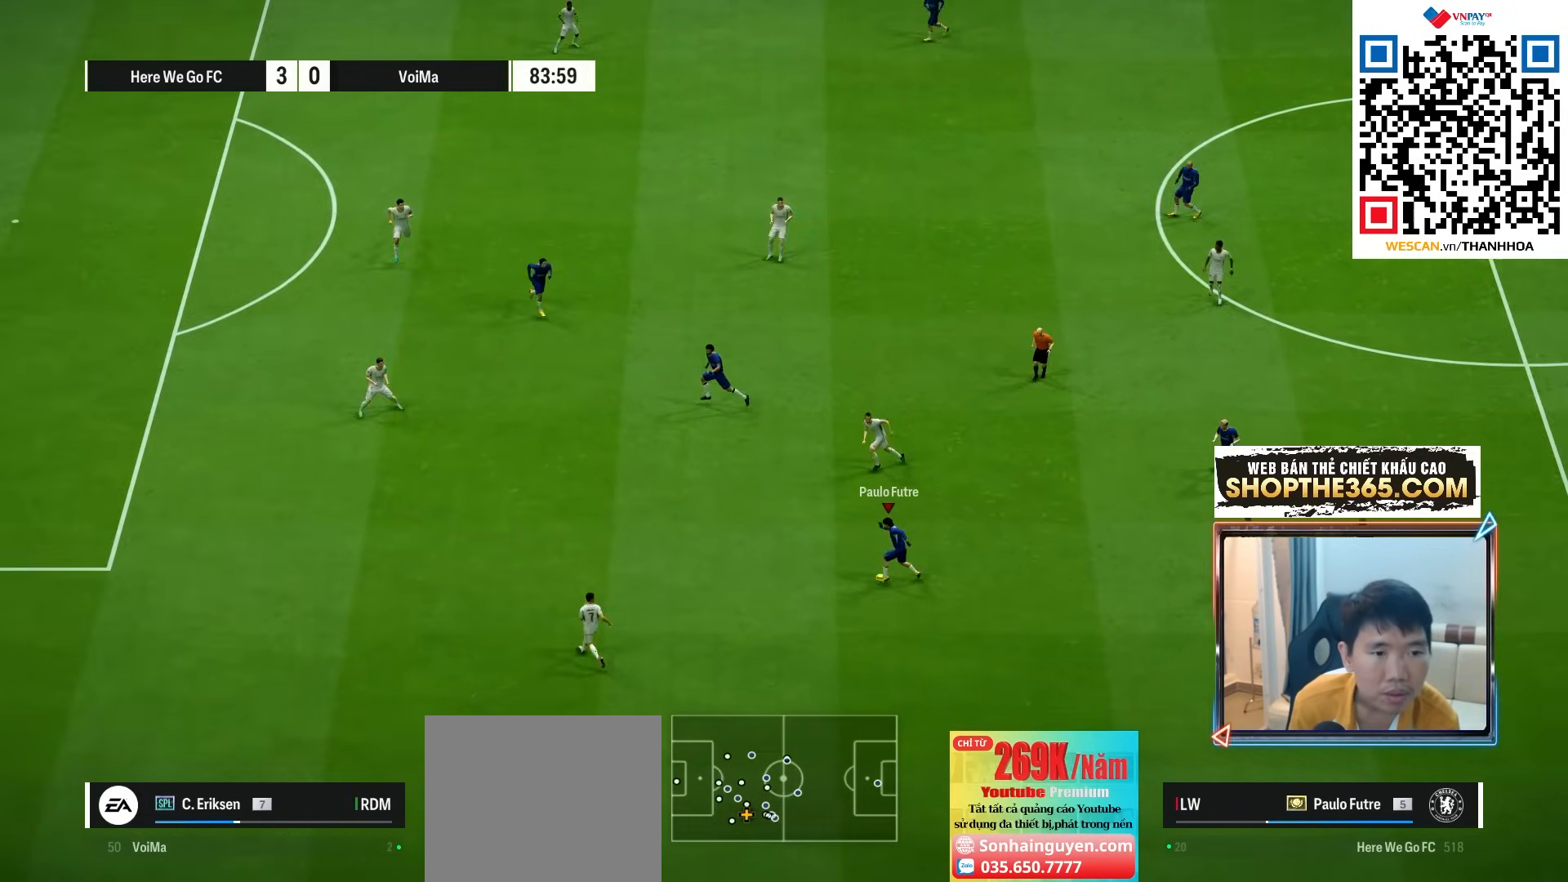
{"buttons": [], "left_stick": "center", "right_stick": "center", "events": [[83, "CROSS", "down"], [183, "CROSS", "up"], [367, "left_stick", "center"]]}
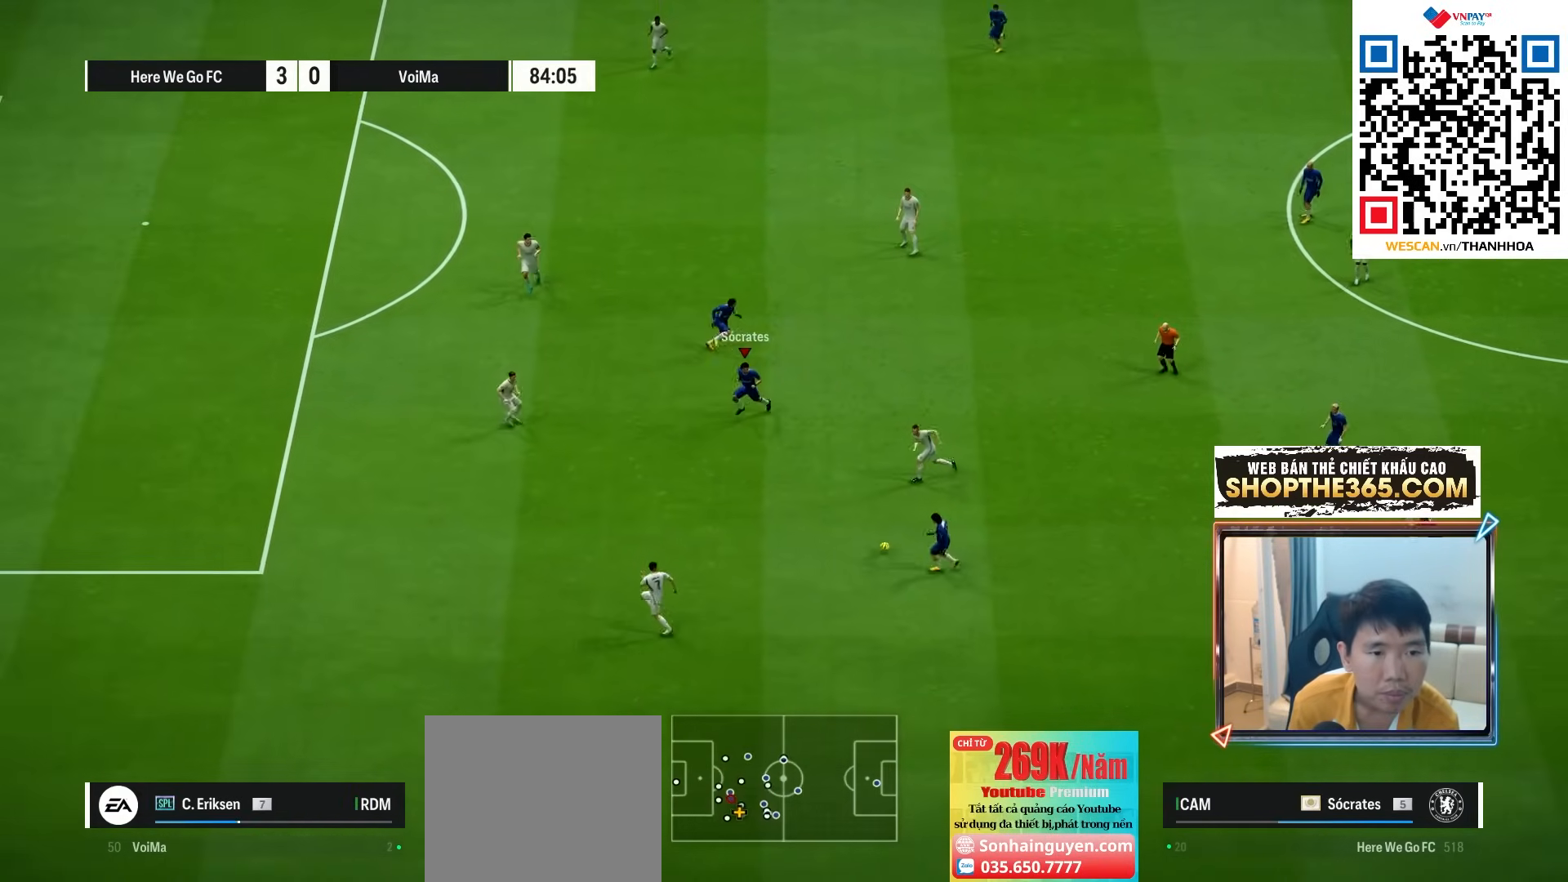
{"buttons": ["L2"], "left_stick": "left", "right_stick": "center", "events": [[17, "left_stick", "up-left"], [283, "L2", "down"], [500, "left_stick", "left"]]}
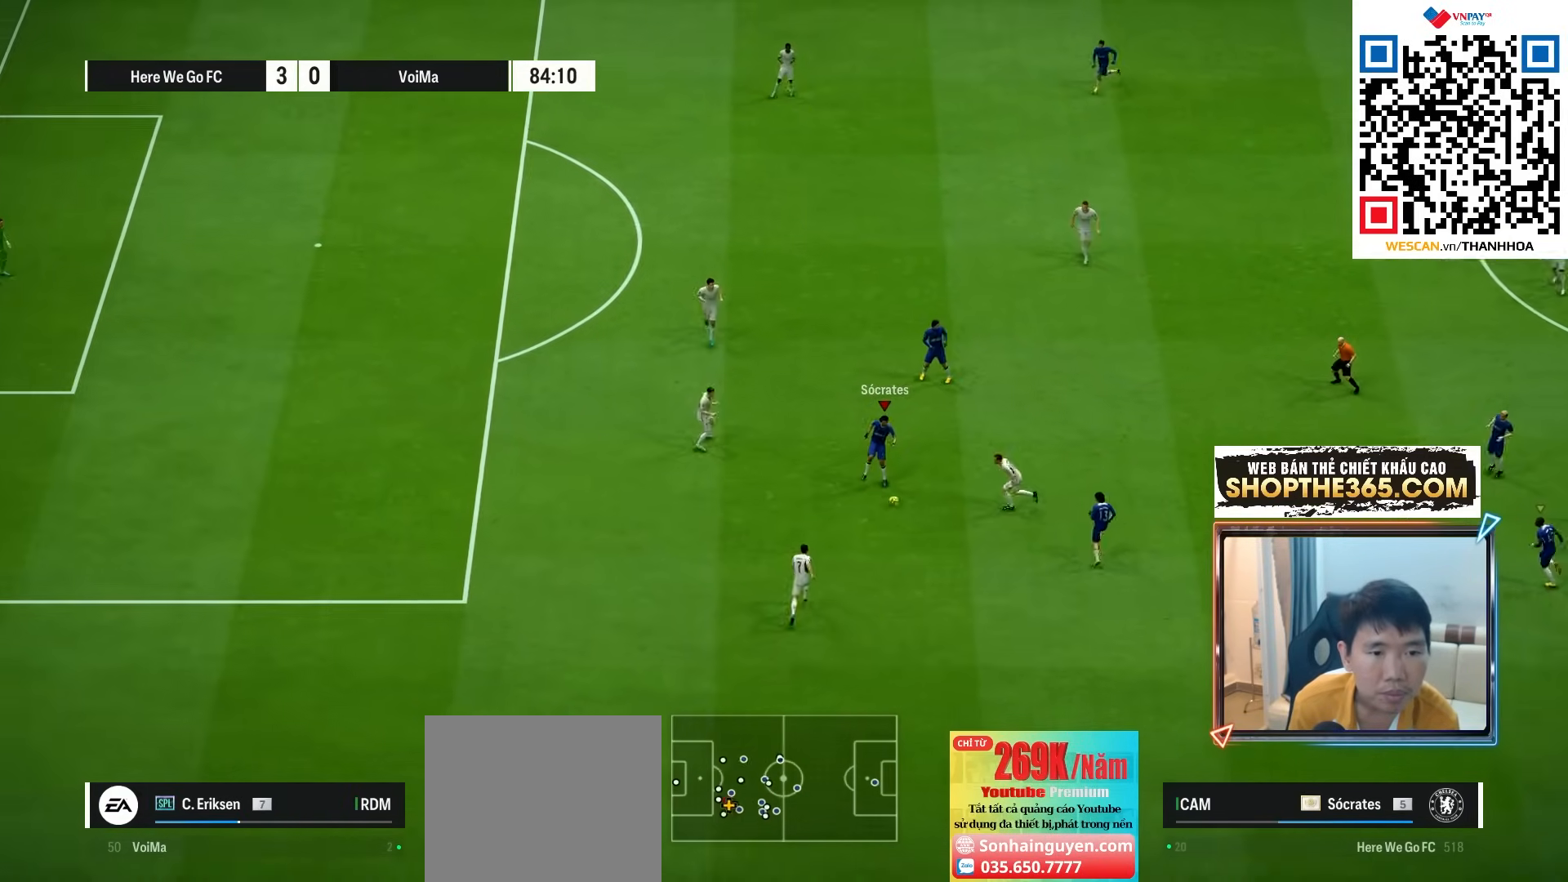
{"buttons": [], "left_stick": "down-left", "right_stick": "center", "events": [[83, "L2", "up"], [350, "left_stick", "down-left"]]}